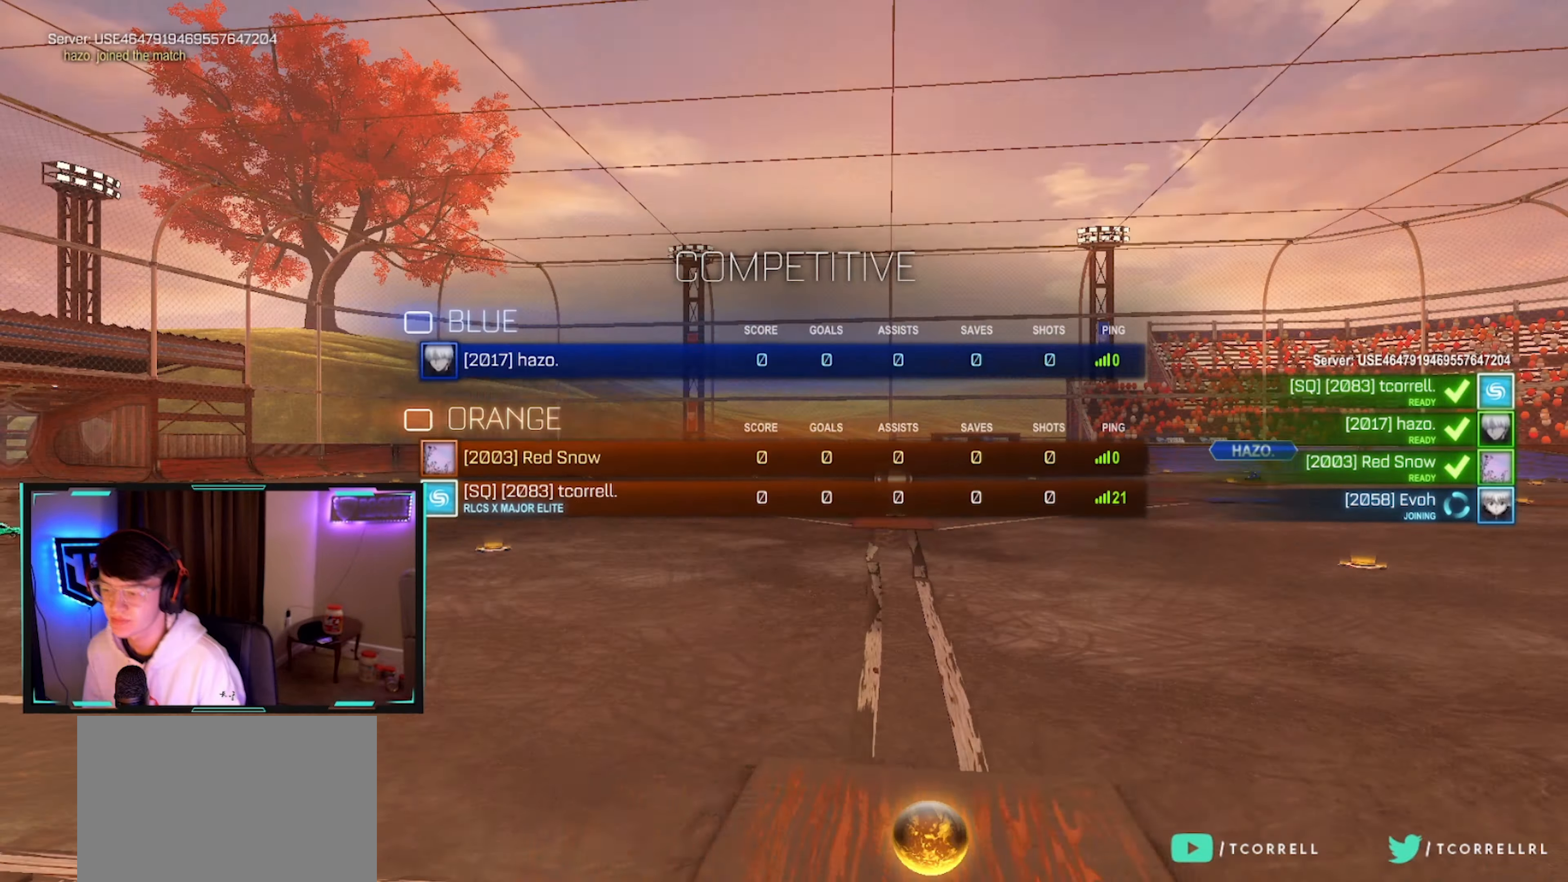
Gameplay with a controller (PlayStation layout); each line is a JSON object with the inputs held at the frame after it. "events" lists button and stick changes between this image and that frame as [ms after this image, input, new state], when the widget could be followed in between.
{"buttons": ["SELECT"], "left_stick": "center", "right_stick": "center", "events": [[34, "right_stick", "center"]]}
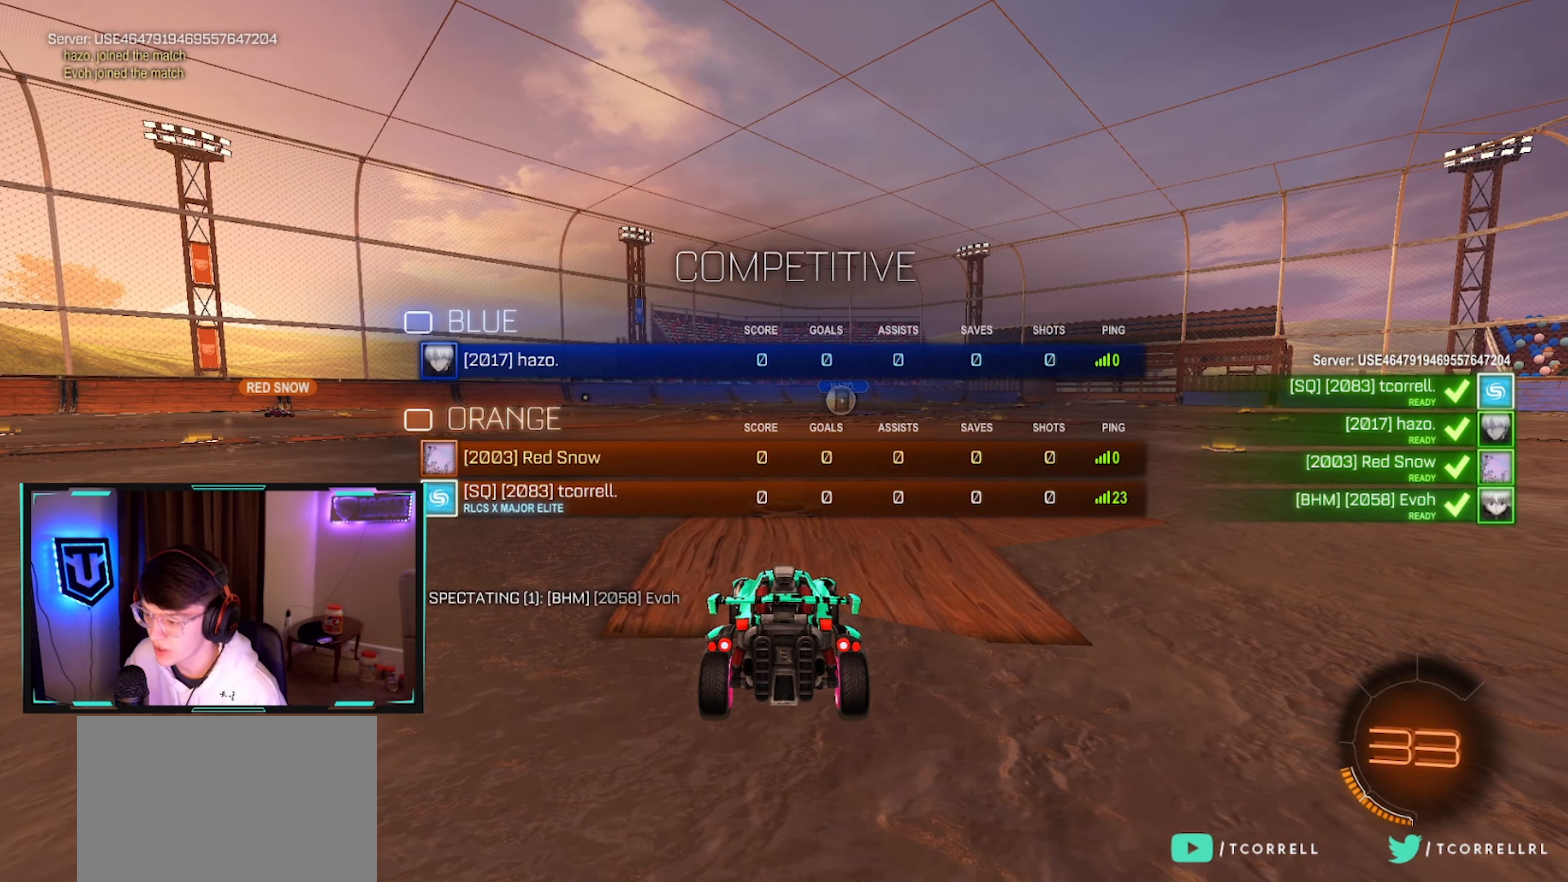
{"buttons": ["SELECT"], "left_stick": "center", "right_stick": "center", "events": []}
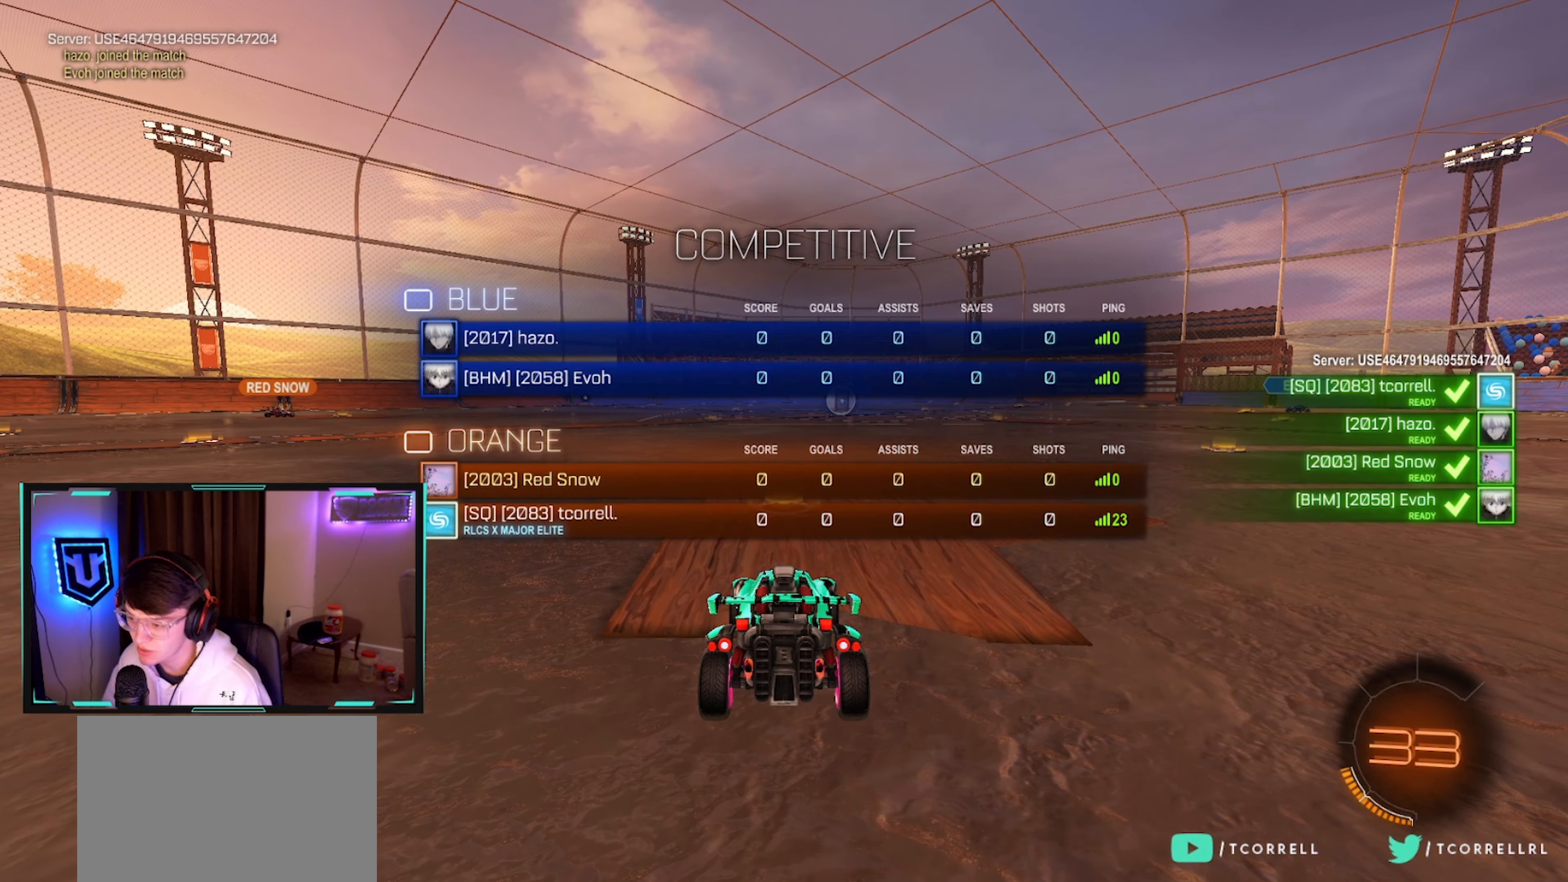
{"buttons": ["SELECT"], "left_stick": "center", "right_stick": "center", "events": []}
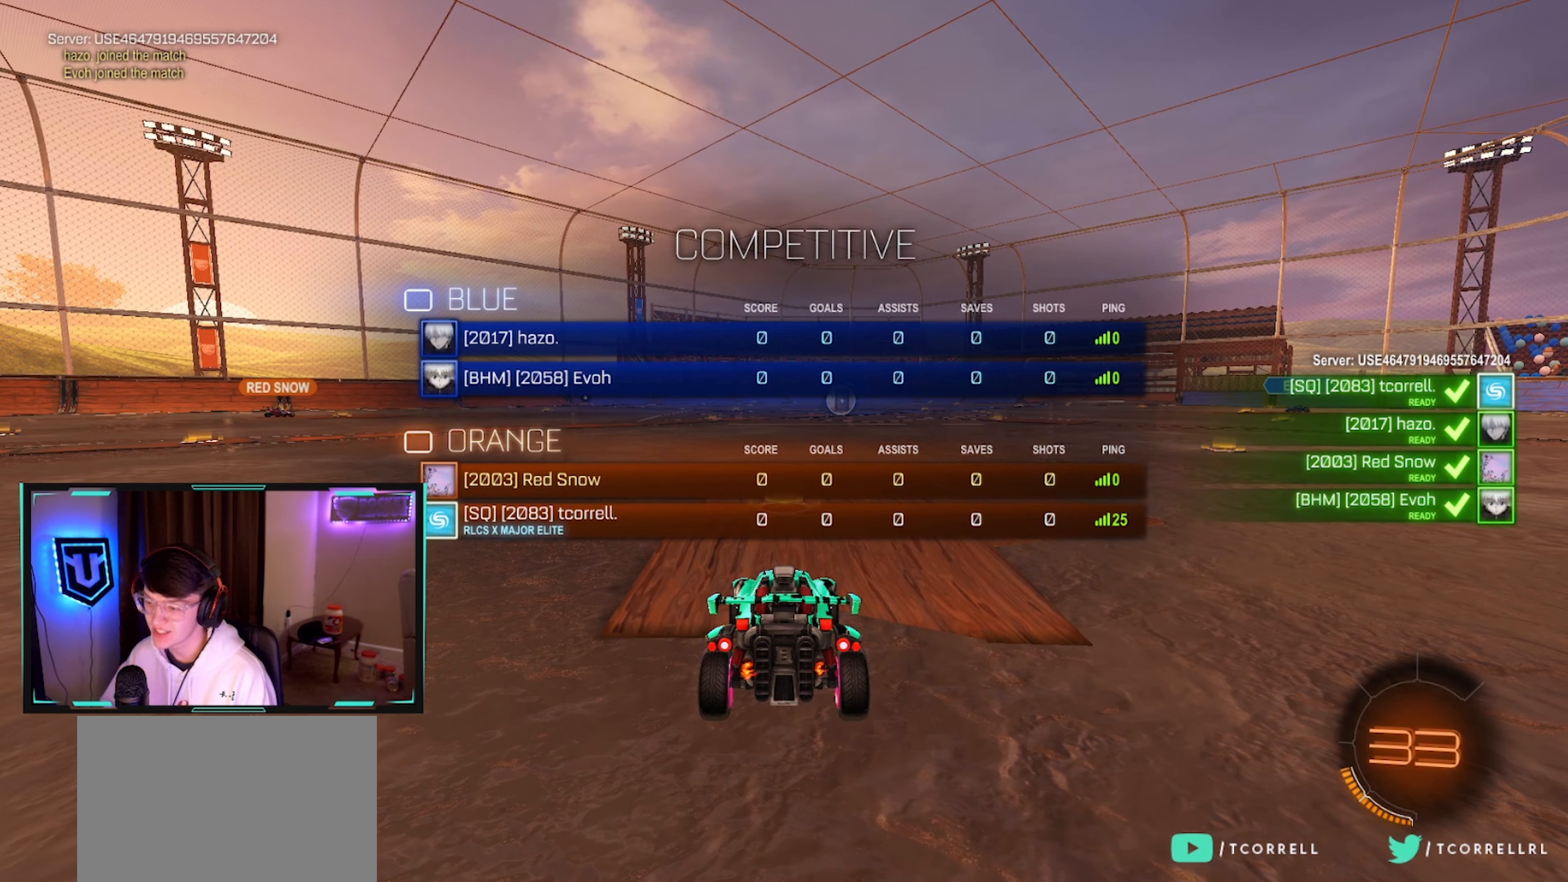
{"buttons": ["SELECT"], "left_stick": "center", "right_stick": "center", "events": []}
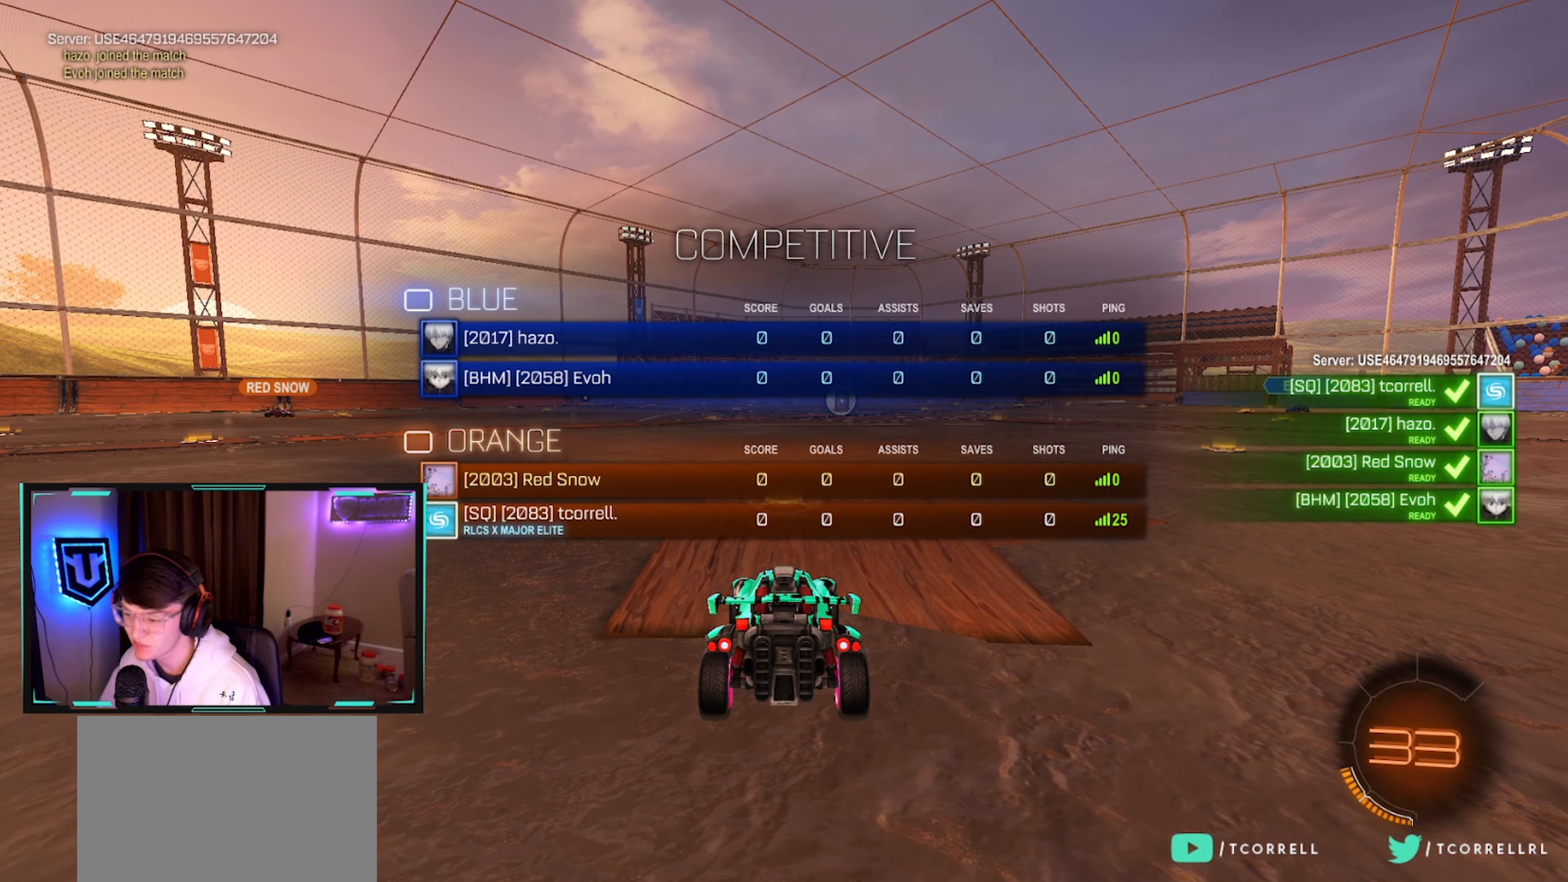
{"buttons": ["R2", "SELECT"], "left_stick": "center", "right_stick": "center", "events": [[367, "right_stick", "up"], [400, "R2", "down"], [434, "right_stick", "center"]]}
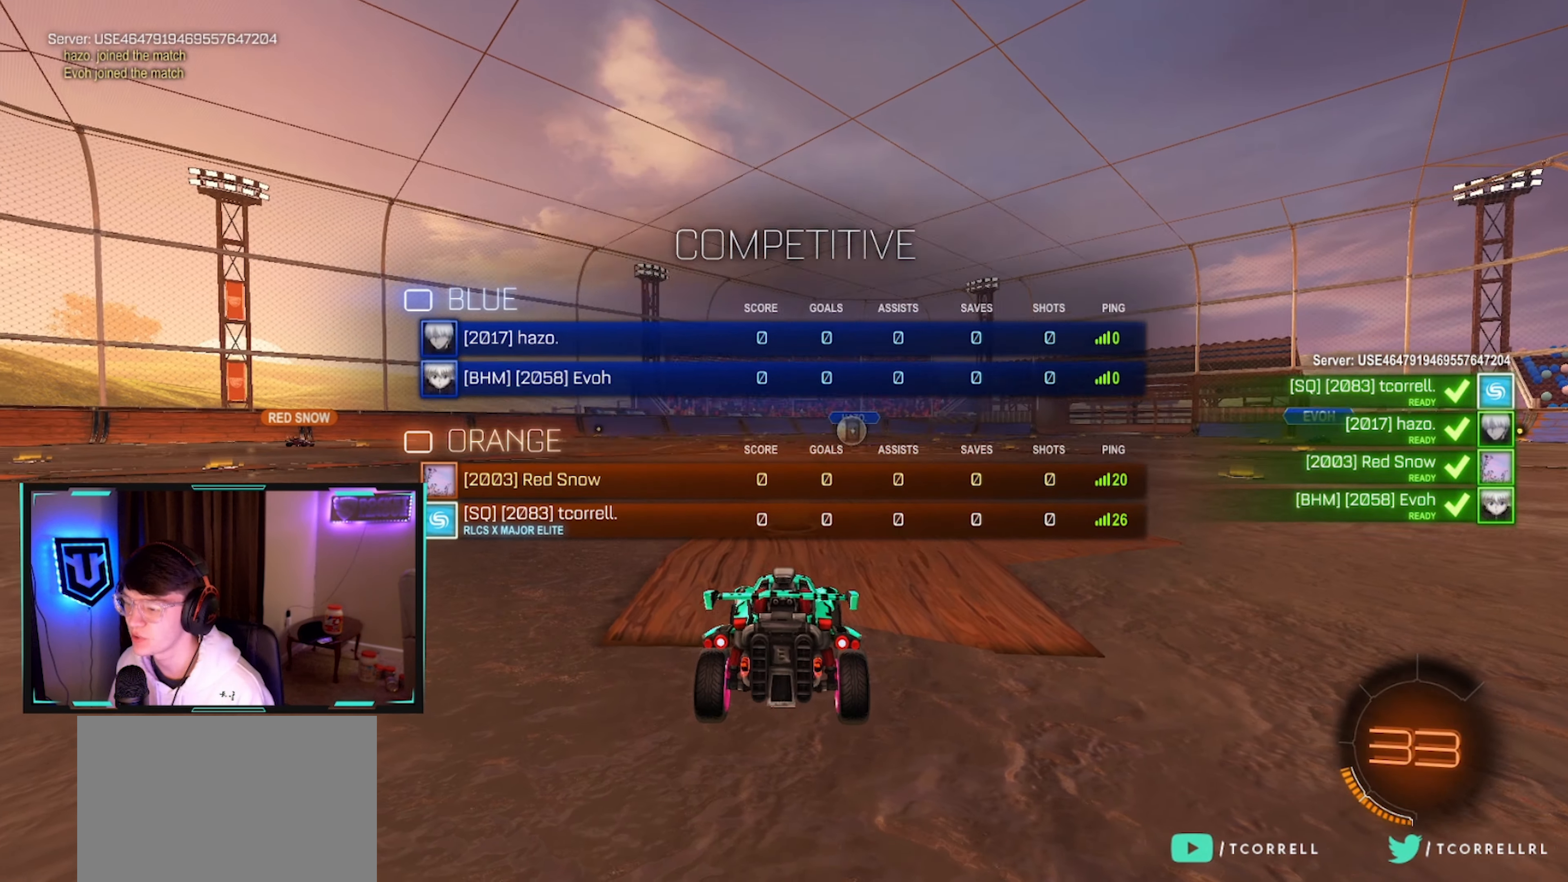
{"buttons": ["R2", "SELECT"], "left_stick": "center", "right_stick": "center", "events": [[167, "SELECT", "up"], [167, "right_stick", "up"], [234, "right_stick", "center"], [367, "SELECT", "down"]]}
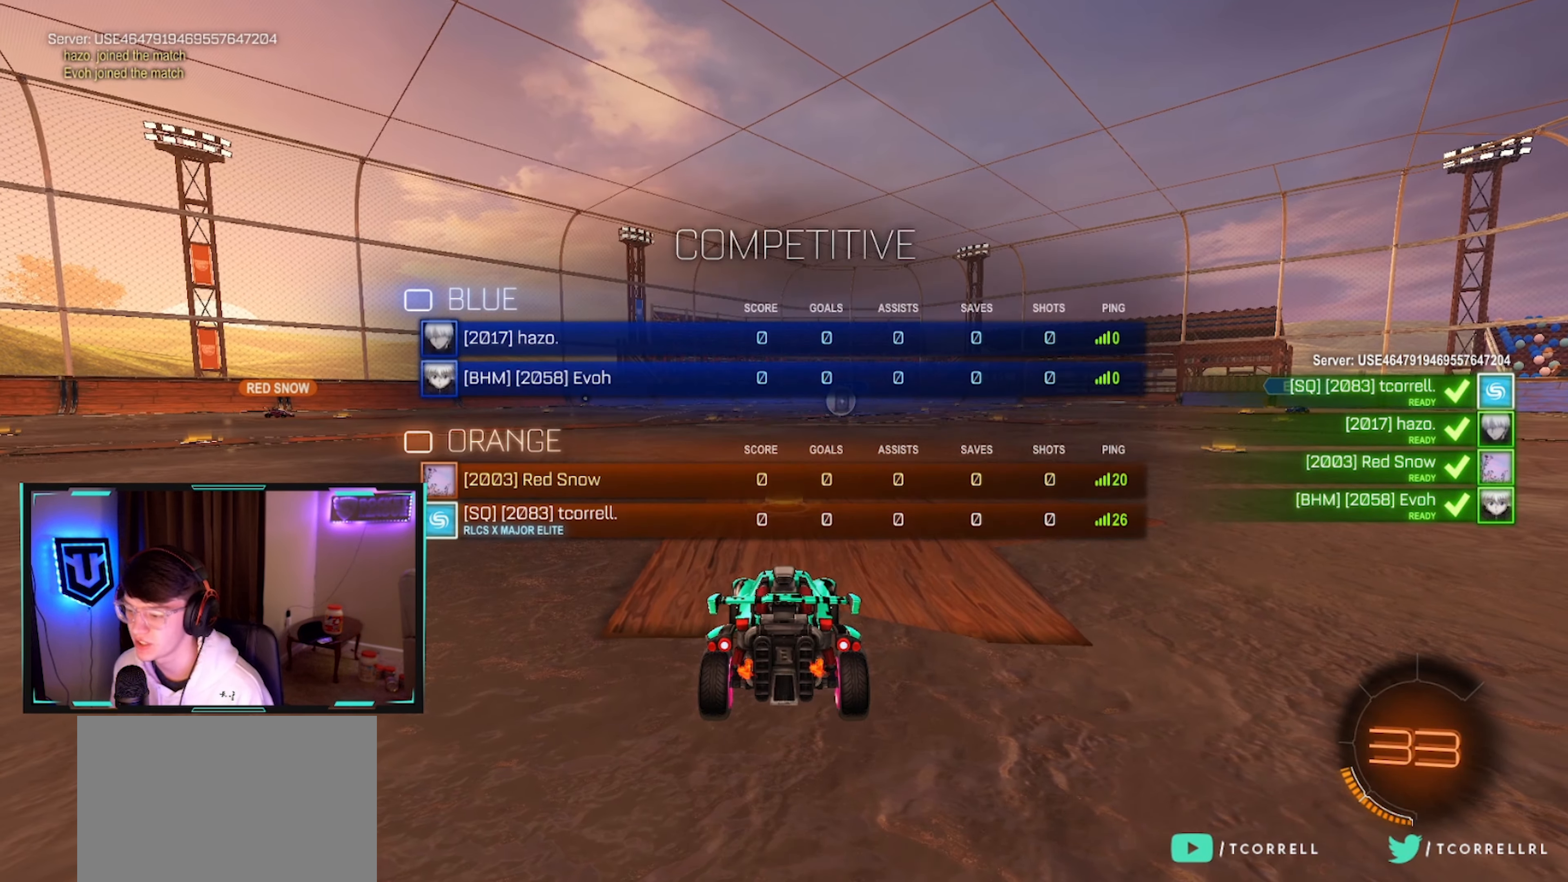
{"buttons": ["R2", "SELECT"], "left_stick": "center", "right_stick": "center", "events": []}
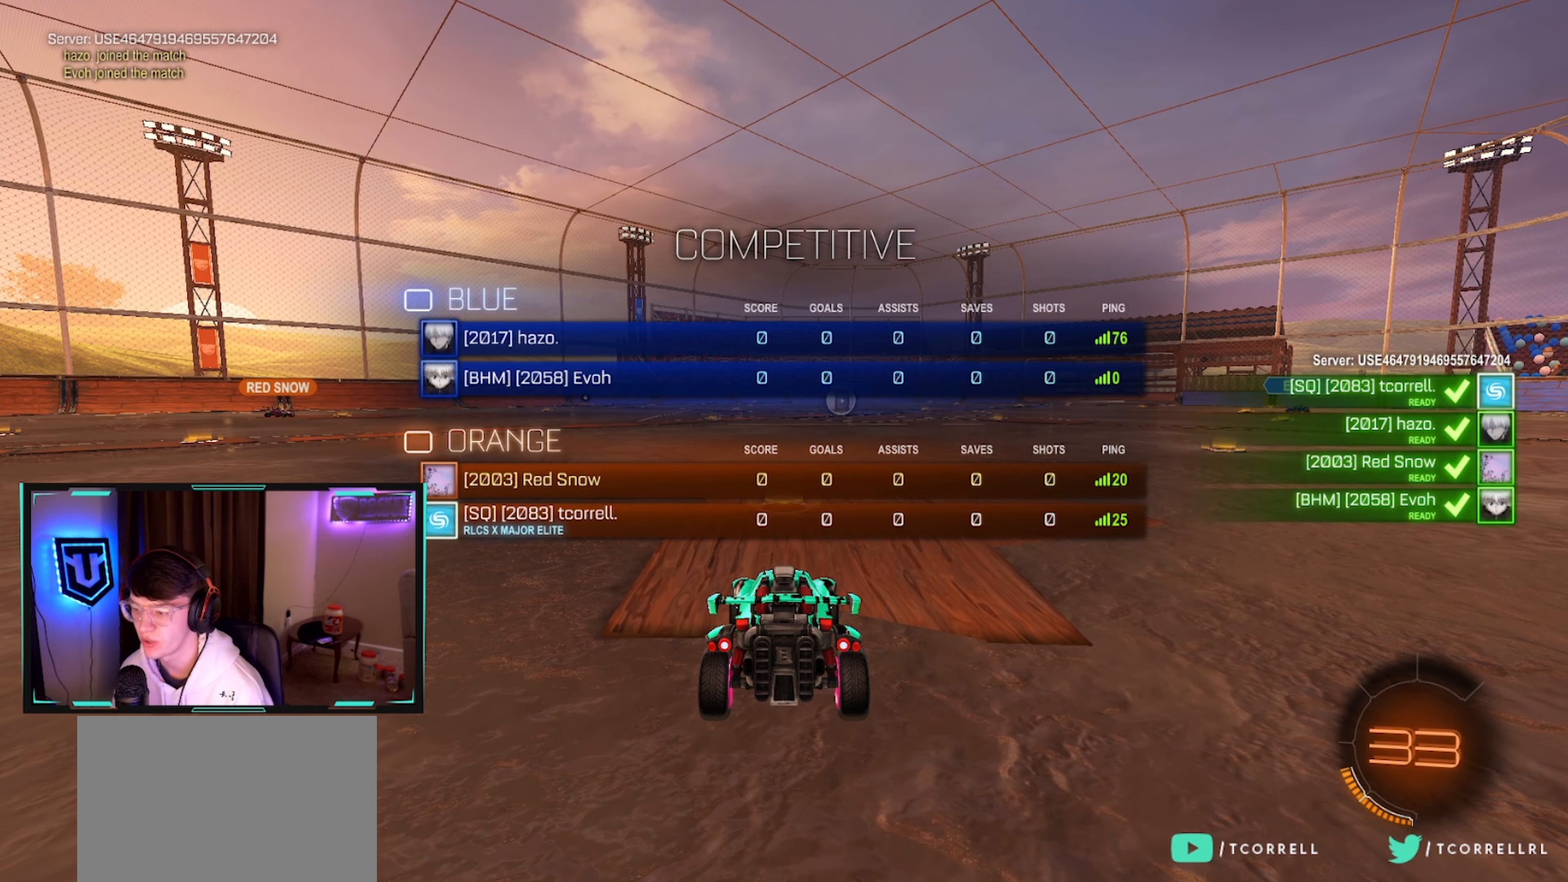
{"buttons": ["R2"], "left_stick": "center", "right_stick": "center", "events": [[50, "SELECT", "up"], [234, "right_stick", "up"], [284, "right_stick", "center"], [300, "left_stick", "down-left"], [500, "left_stick", "center"]]}
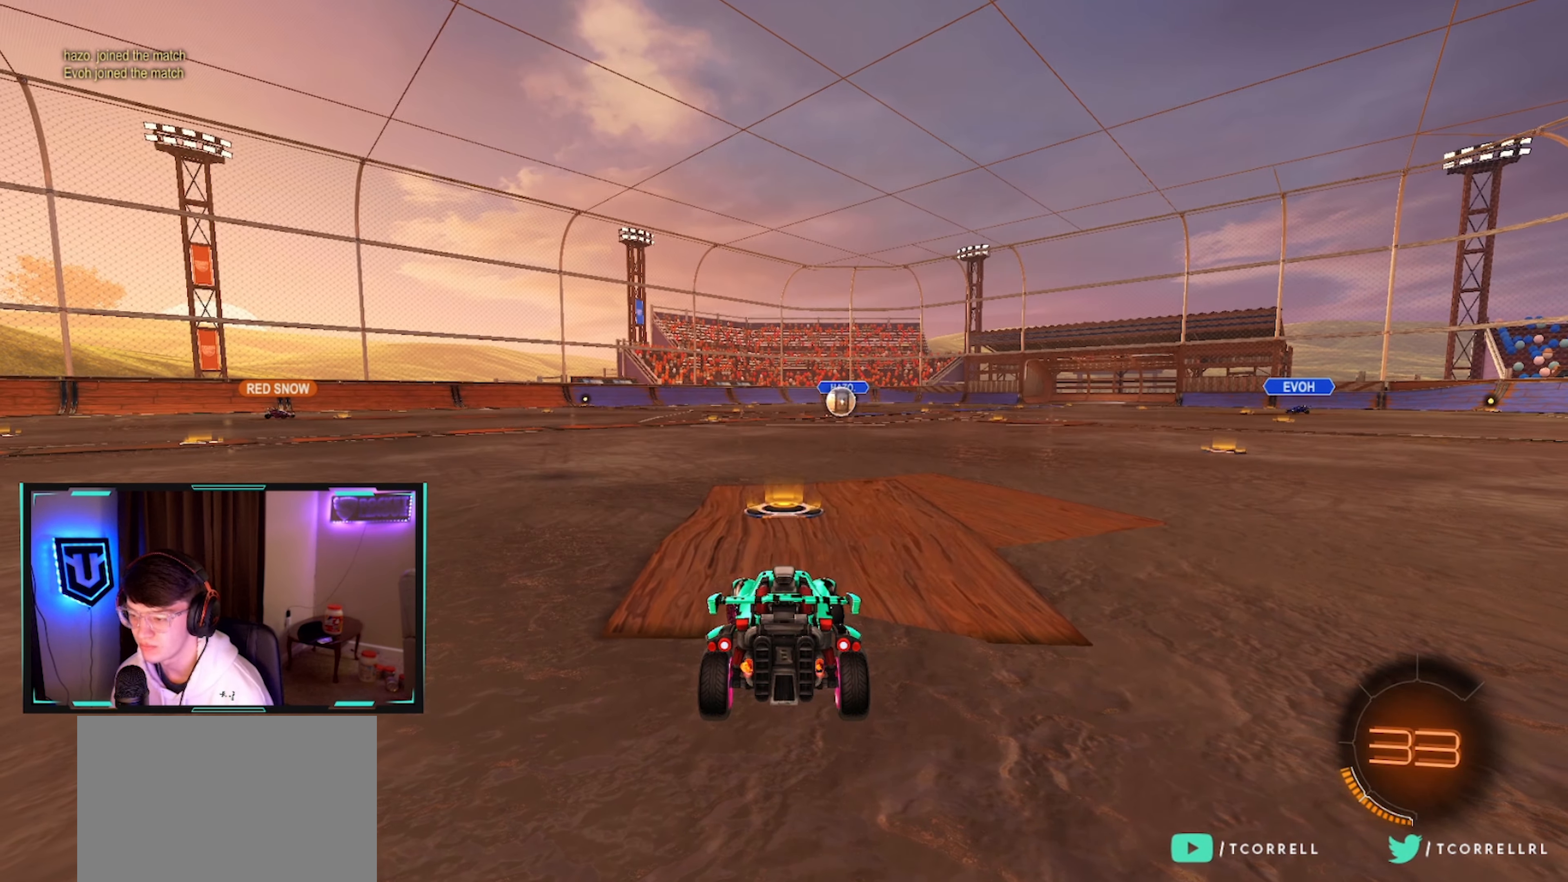
{"buttons": ["R2", "SELECT"], "left_stick": "center", "right_stick": "center", "events": [[117, "TRIANGLE", "down"], [184, "TRIANGLE", "up"], [300, "SELECT", "down"]]}
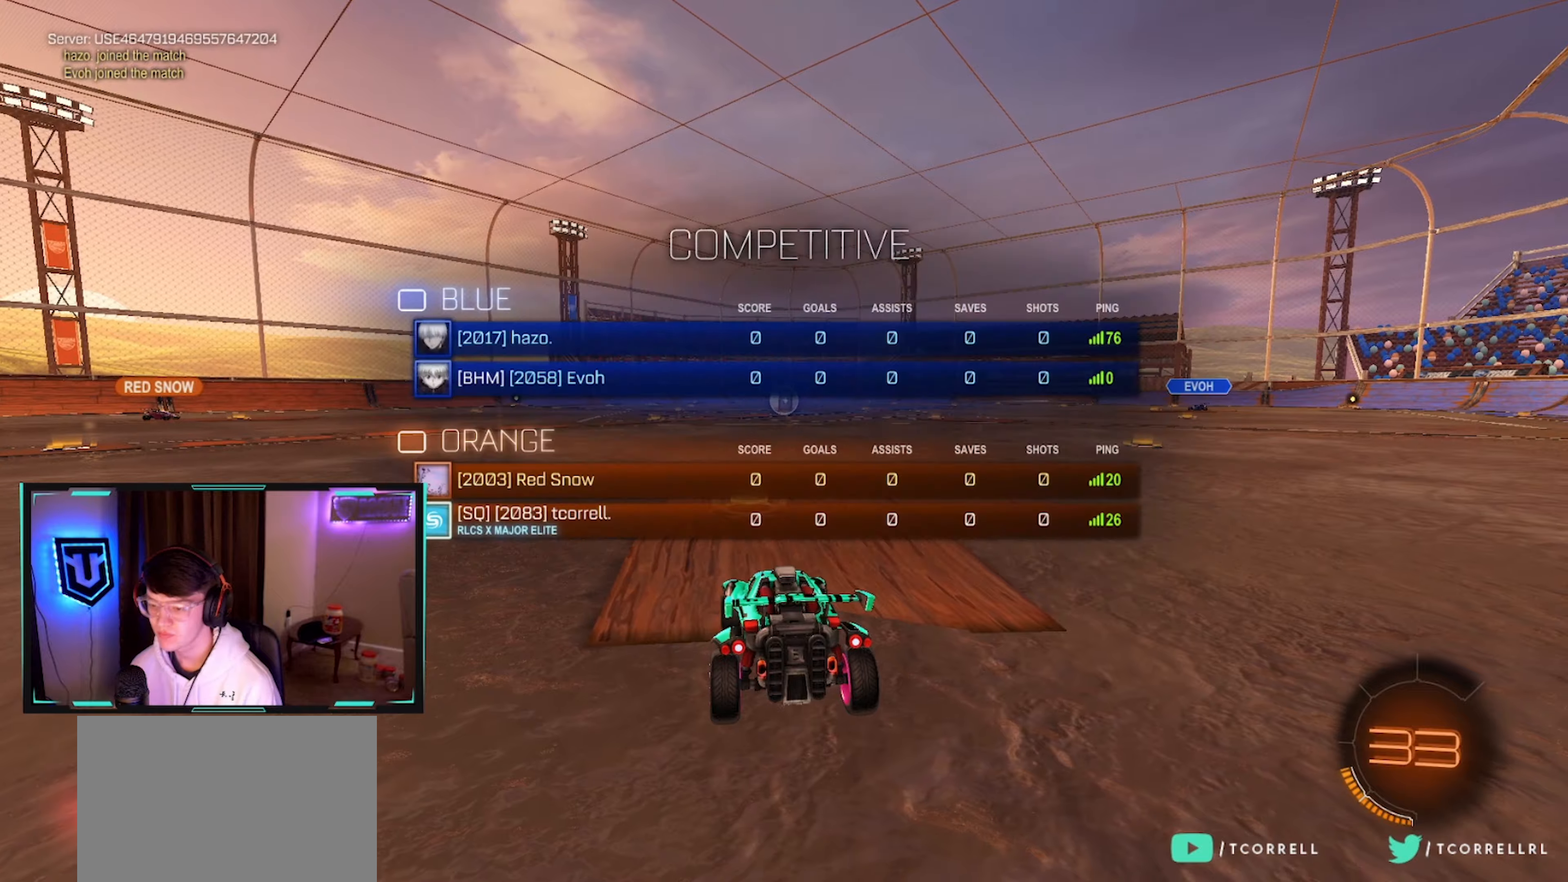
{"buttons": ["R2"], "left_stick": "center", "right_stick": "center", "events": [[83, "SELECT", "up"]]}
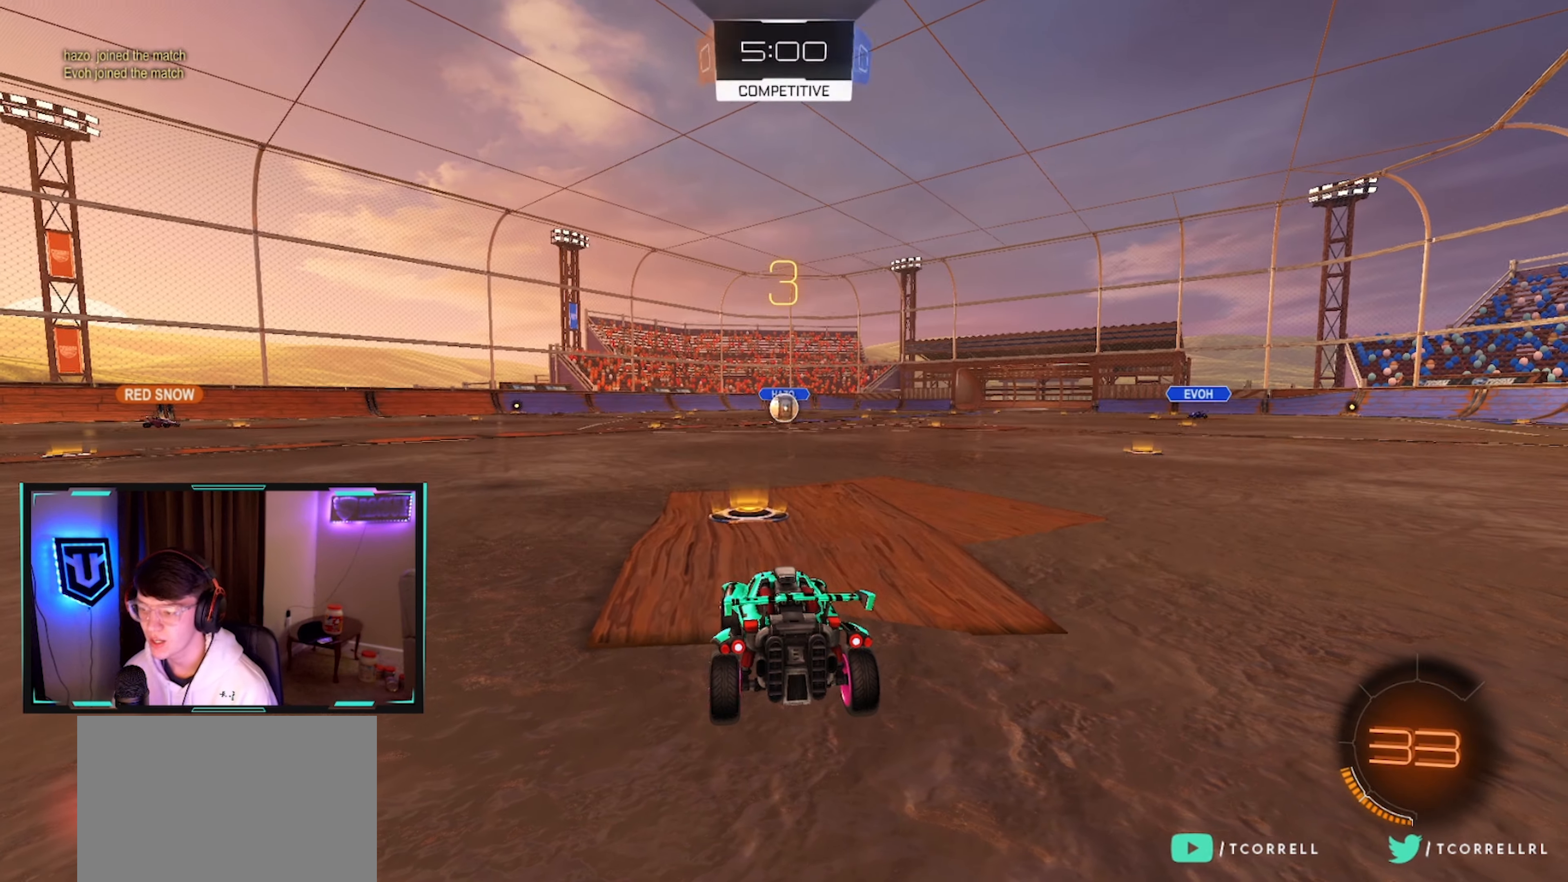
{"buttons": ["R2"], "left_stick": "center", "right_stick": "up", "events": [[183, "SELECT", "down"], [233, "SELECT", "up"], [466, "right_stick", "up"]]}
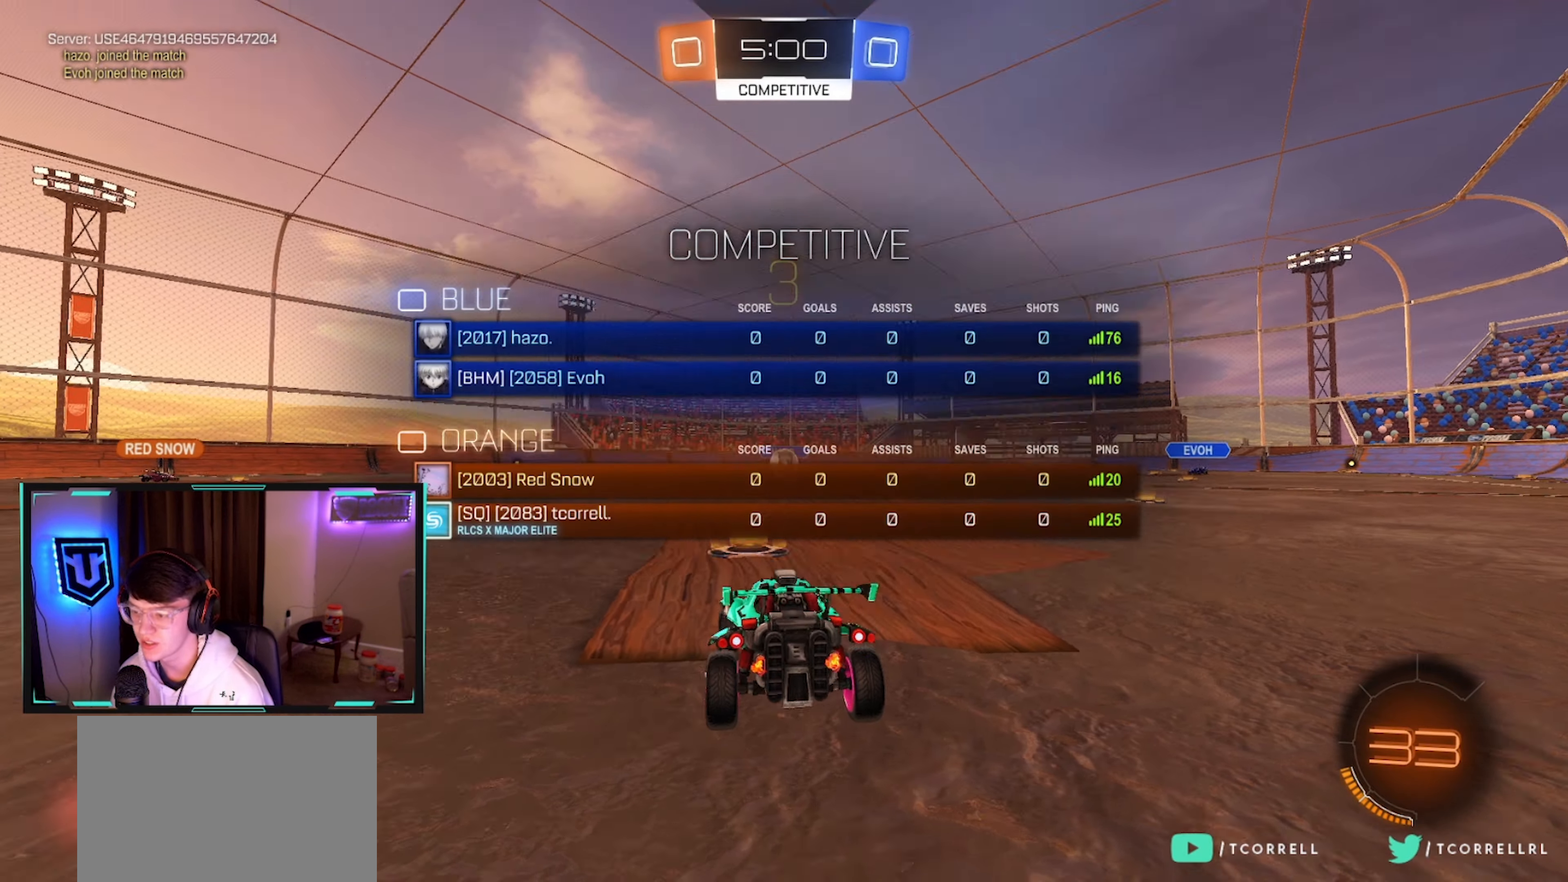
{"buttons": ["R2"], "left_stick": "down-left", "right_stick": "up", "events": [[16, "right_stick", "center"], [33, "SELECT", "down"], [166, "SELECT", "up"], [233, "right_stick", "up"], [283, "right_stick", "center"], [400, "left_stick", "down-left"], [483, "right_stick", "up"]]}
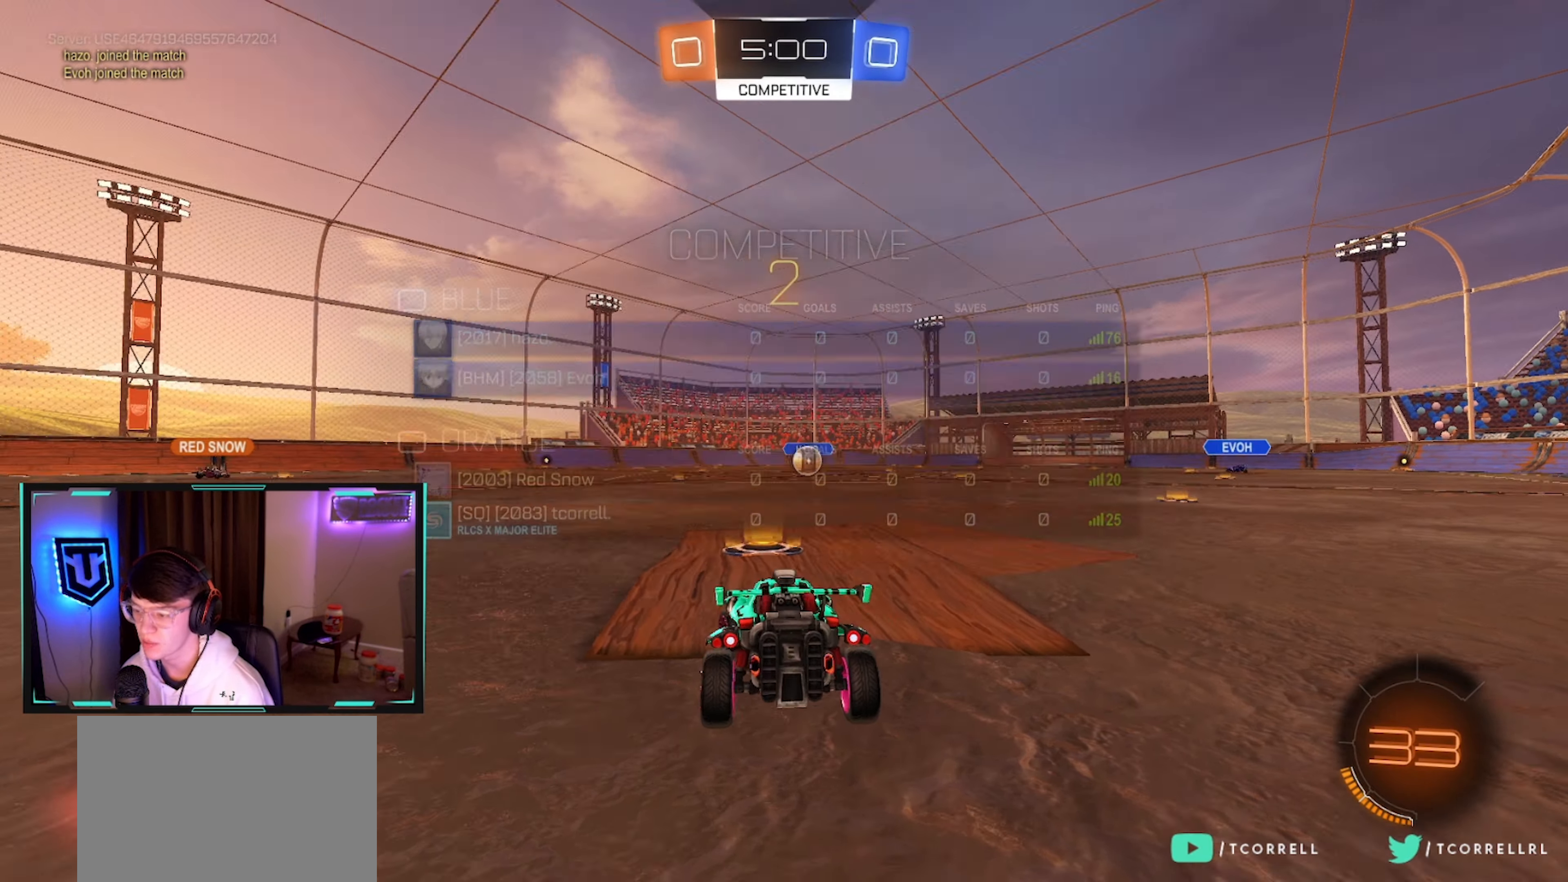
{"buttons": ["R2"], "left_stick": "up-right", "right_stick": "center", "events": [[33, "right_stick", "center"], [83, "left_stick", "up-left"], [166, "left_stick", "up-right"], [216, "right_stick", "up"], [266, "right_stick", "center"], [300, "left_stick", "down-right"], [350, "left_stick", "down-left"], [433, "right_stick", "up"], [450, "left_stick", "up-left"], [500, "left_stick", "up-right"], [500, "right_stick", "center"]]}
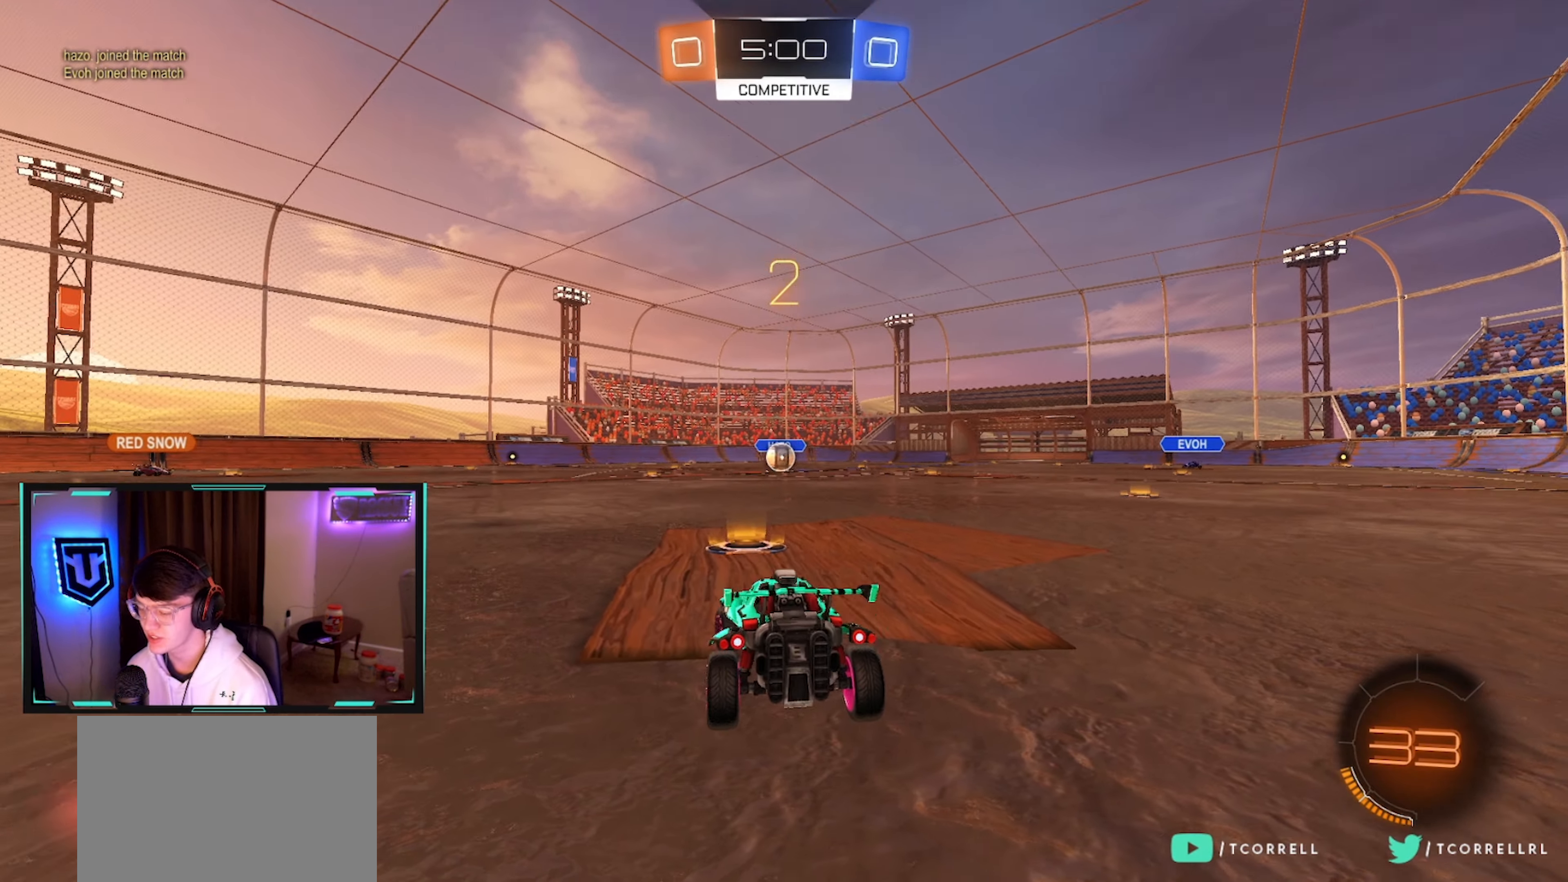
{"buttons": ["R2"], "left_stick": "left", "right_stick": "center", "events": [[83, "left_stick", "down-right"], [133, "right_stick", "up"], [150, "left_stick", "down-left"], [200, "right_stick", "center"], [250, "left_stick", "up-left"], [300, "left_stick", "up-right"], [316, "right_stick", "up"], [366, "right_stick", "center"], [450, "left_stick", "left"]]}
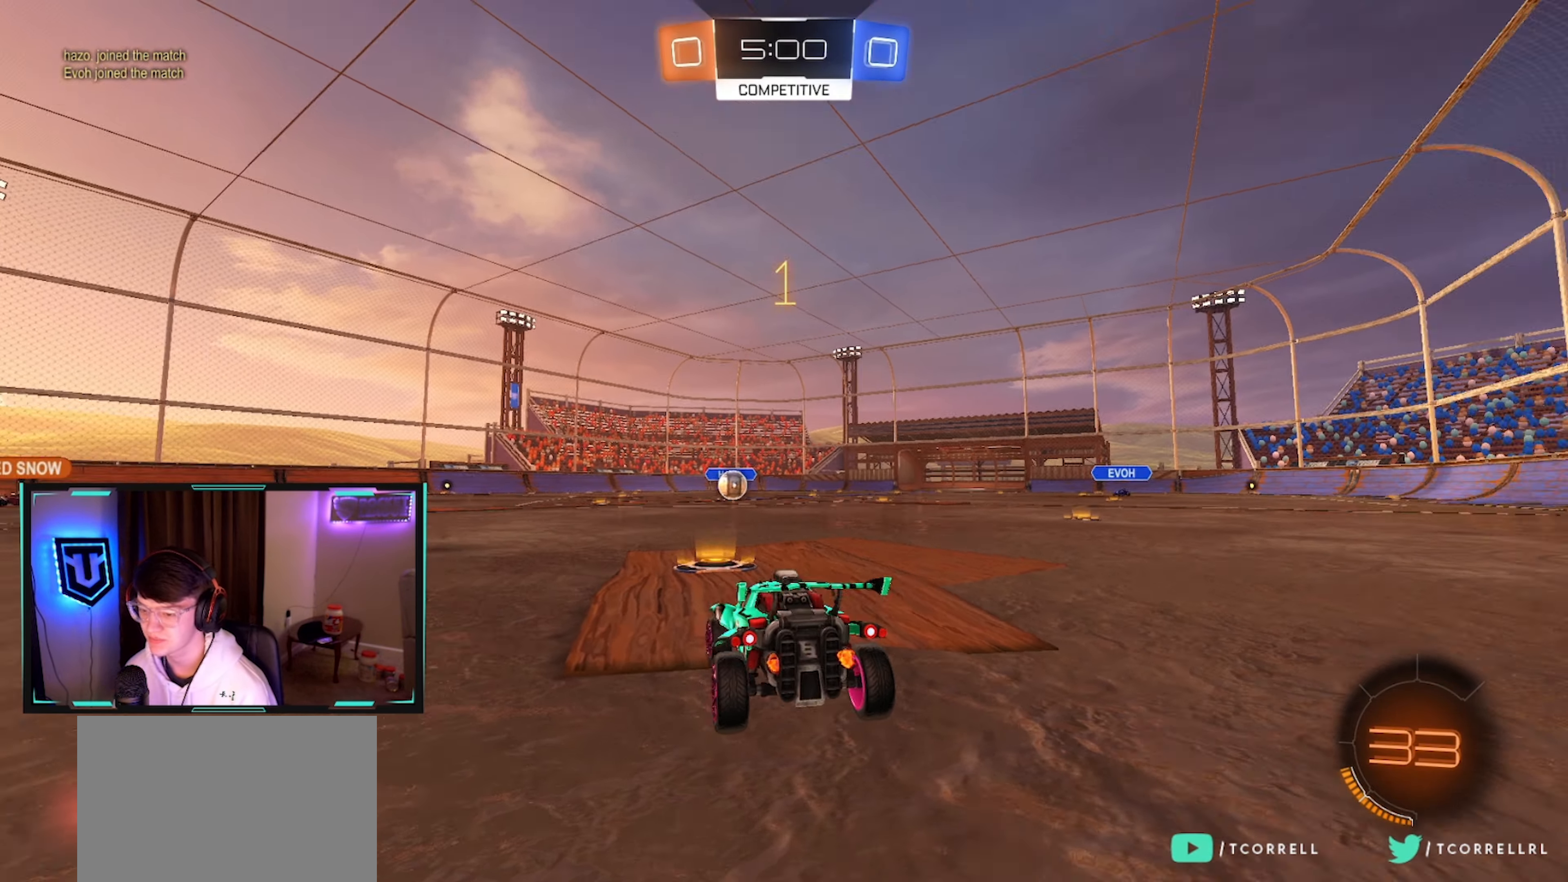
{"buttons": ["R2"], "left_stick": "center", "right_stick": "center", "events": [[100, "left_stick", "center"], [166, "left_stick", "left"], [300, "left_stick", "center"], [383, "left_stick", "left"], [483, "left_stick", "center"]]}
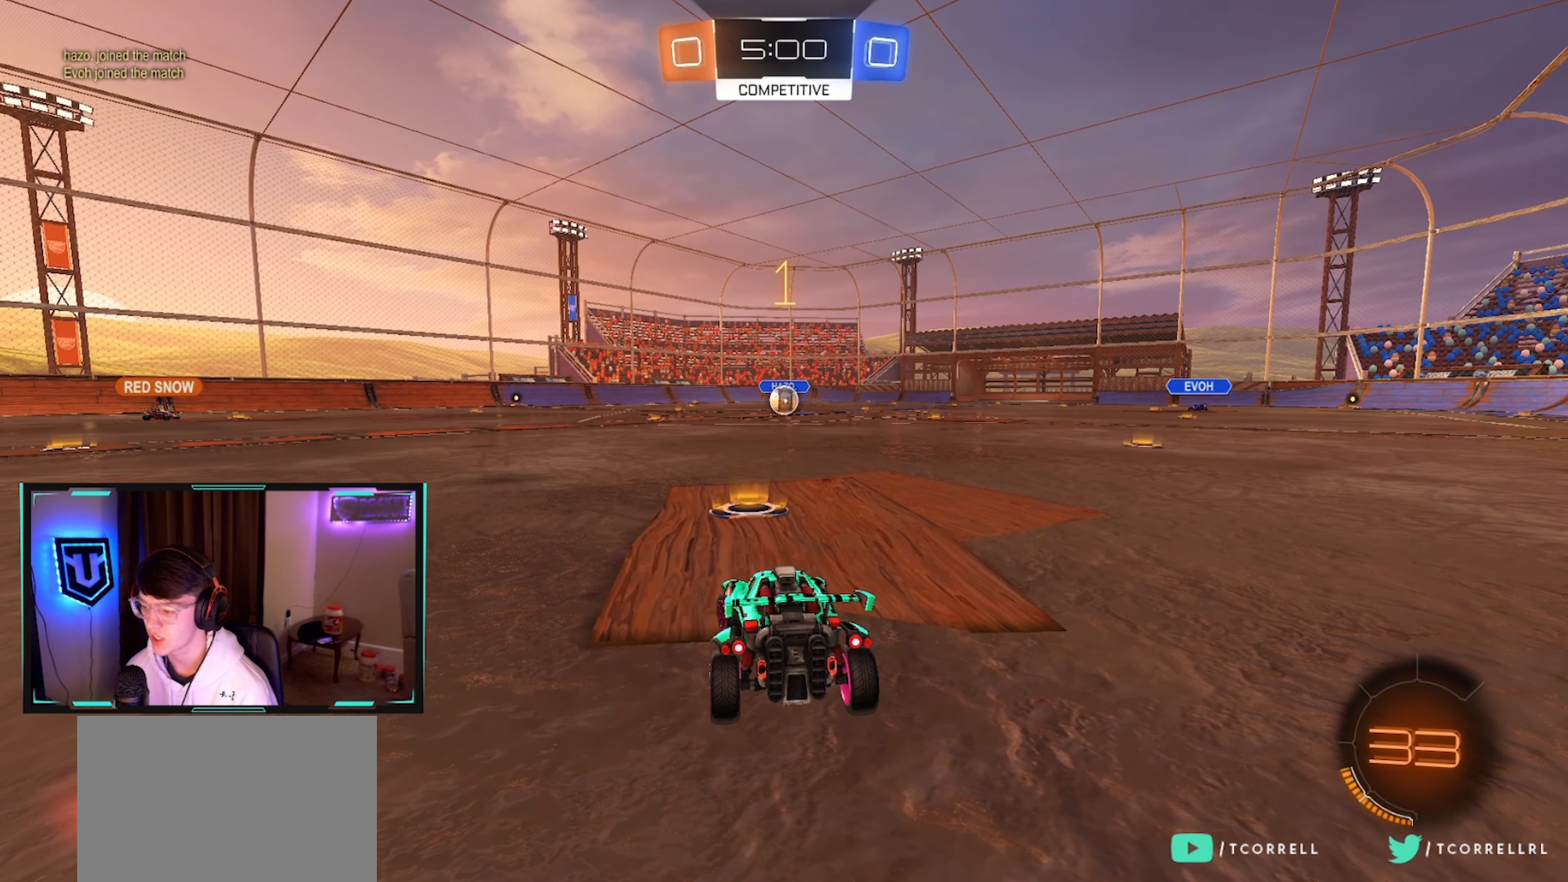
{"buttons": ["CROSS", "L1", "R2"], "left_stick": "down-left", "right_stick": "center", "events": [[83, "left_stick", "left"], [183, "left_stick", "center"], [250, "left_stick", "right"], [316, "CROSS", "down"], [383, "CROSS", "up"], [383, "L1", "down"], [383, "left_stick", "up"], [433, "CROSS", "down"], [483, "left_stick", "down-left"]]}
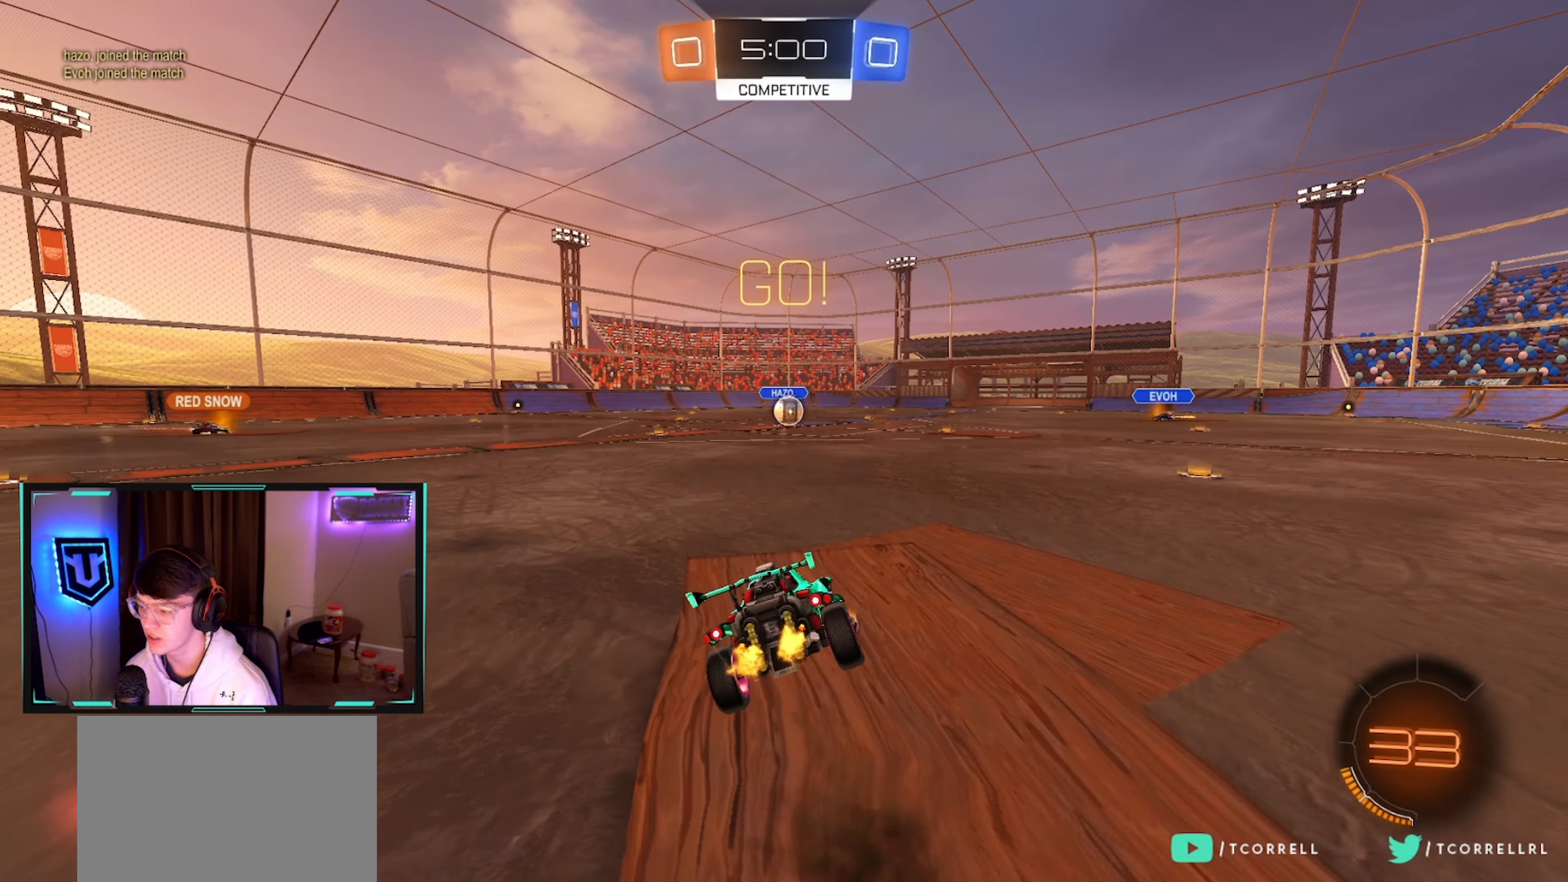
{"buttons": ["L1", "R2"], "left_stick": "down-left", "right_stick": "center", "events": [[16, "left_stick", "down"], [83, "CROSS", "up"], [216, "right_stick", "up"], [233, "left_stick", "down-left"], [283, "right_stick", "center"]]}
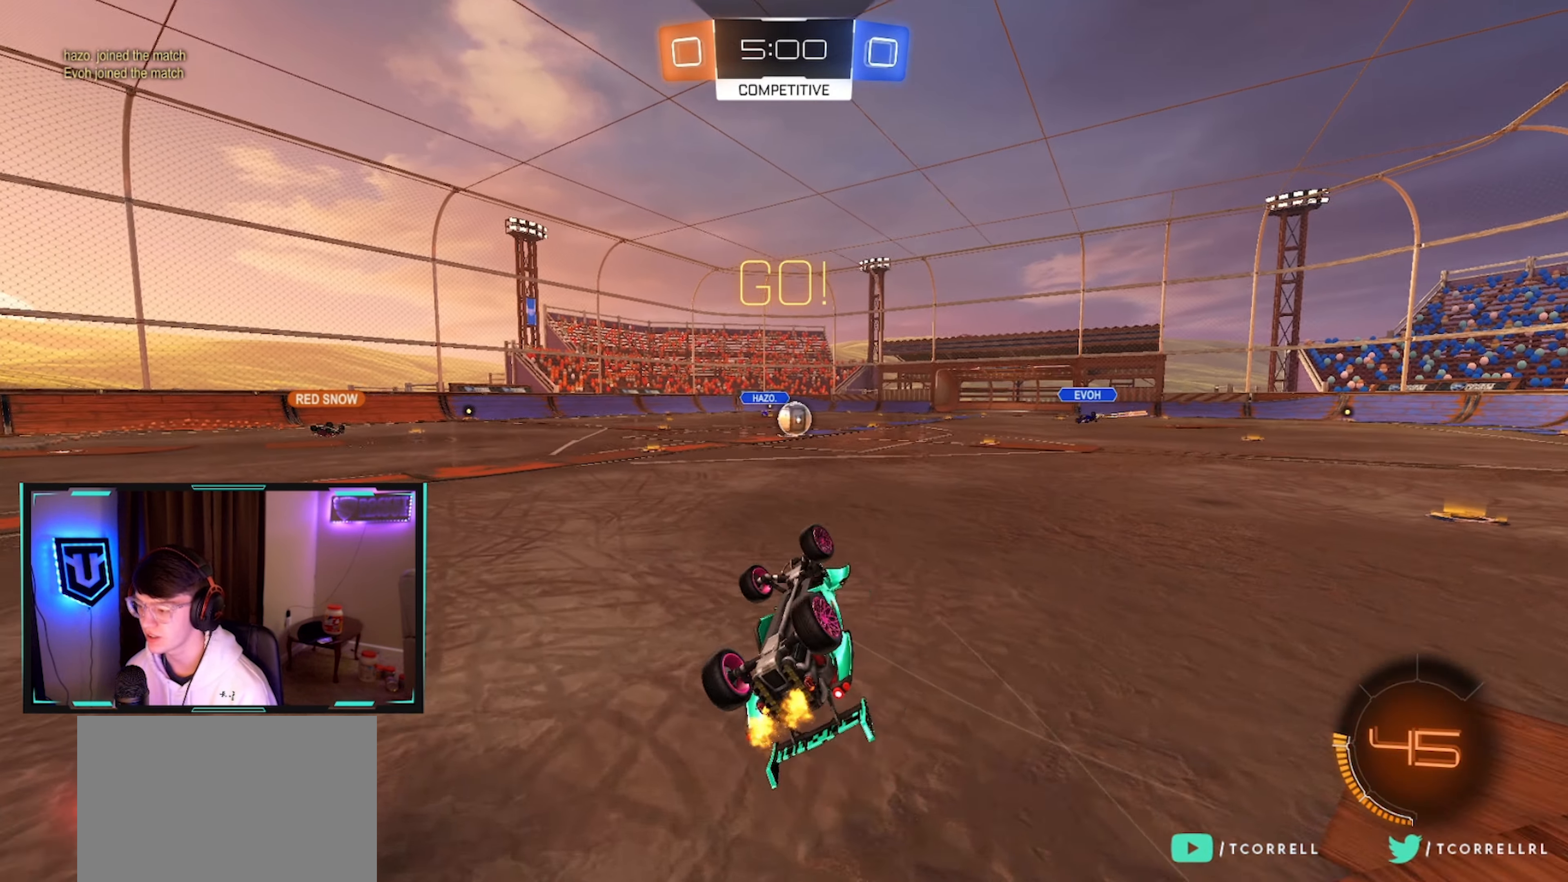
{"buttons": ["R2"], "left_stick": "right", "right_stick": "center", "events": [[200, "L1", "up"], [233, "left_stick", "center"], [433, "left_stick", "right"]]}
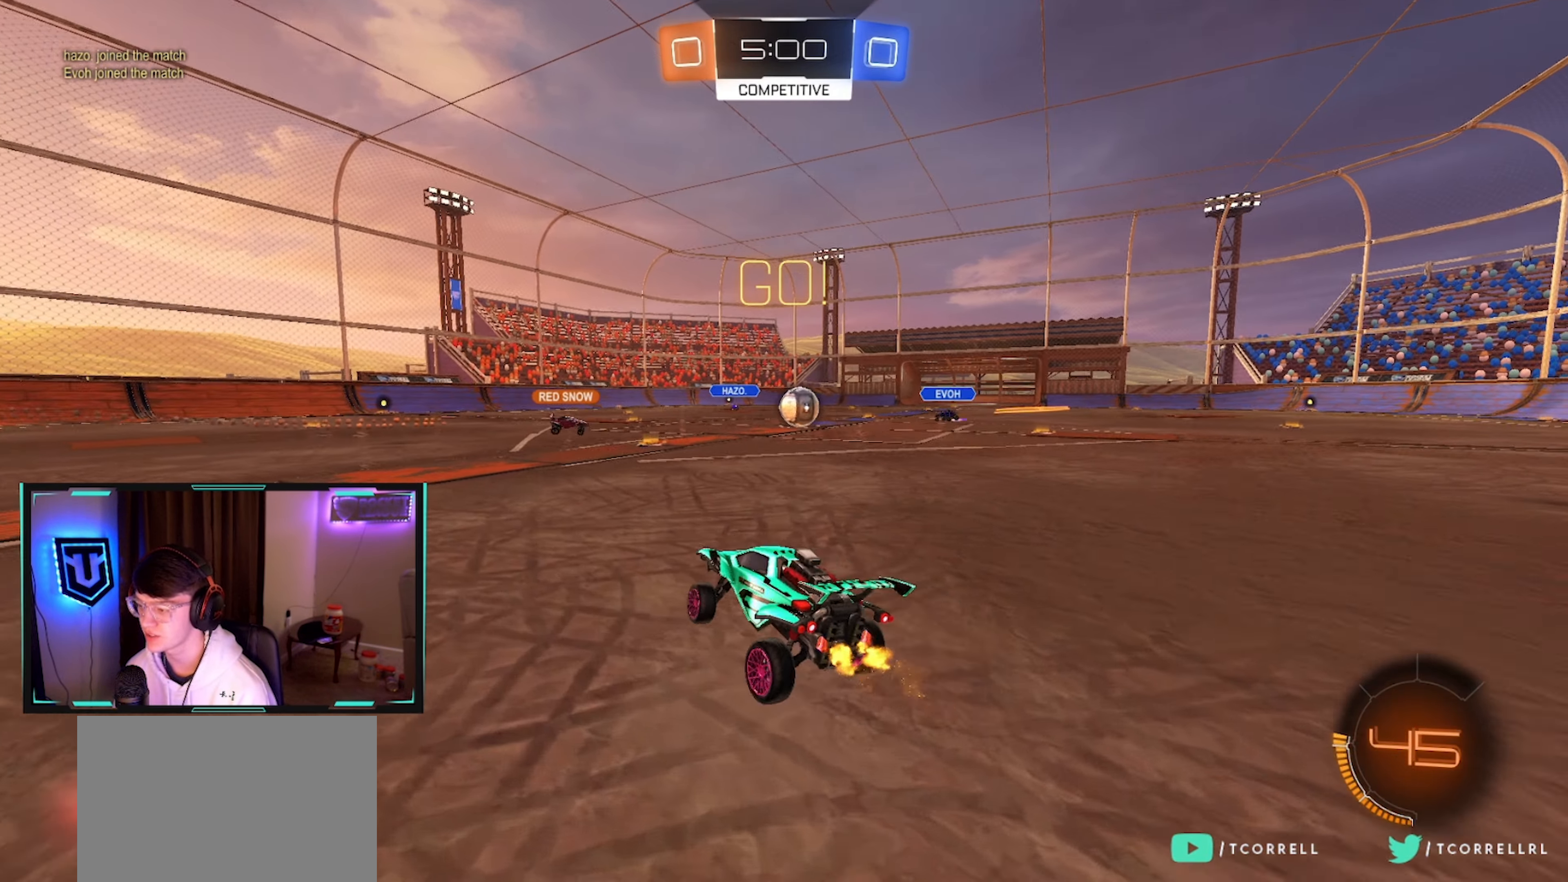
{"buttons": ["CIRCLE", "R2"], "left_stick": "center", "right_stick": "center", "events": [[50, "left_stick", "center"], [116, "left_stick", "right"], [183, "CIRCLE", "down"], [233, "left_stick", "center"]]}
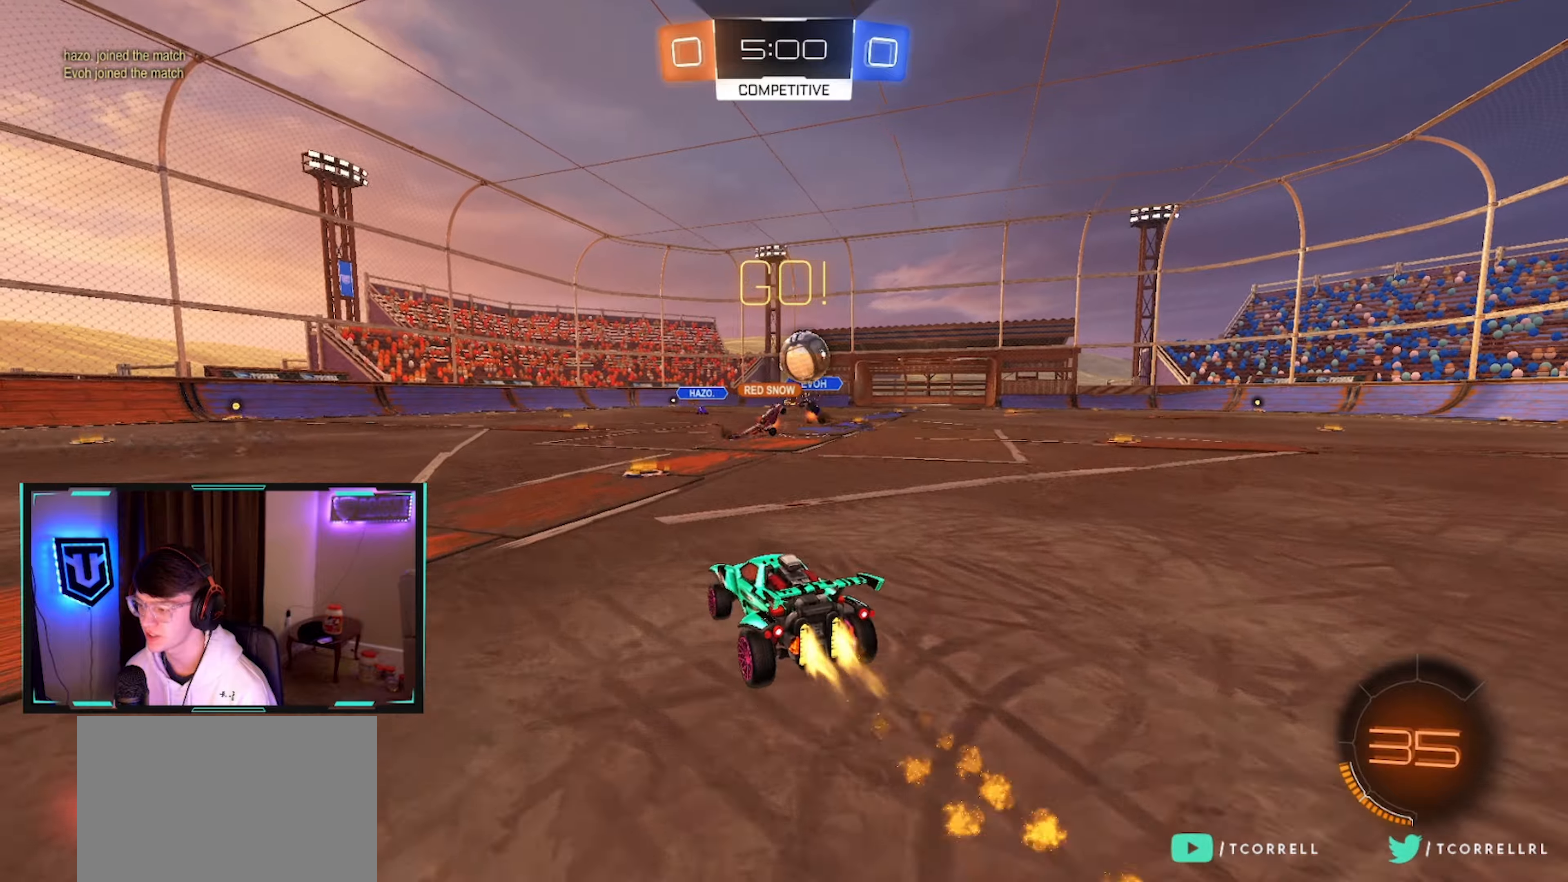
{"buttons": ["L2", "R2"], "left_stick": "right", "right_stick": "center", "events": [[50, "left_stick", "left"], [83, "CIRCLE", "up"], [133, "left_stick", "right"], [217, "SQUARE", "down"], [350, "SQUARE", "up"], [467, "L2", "down"]]}
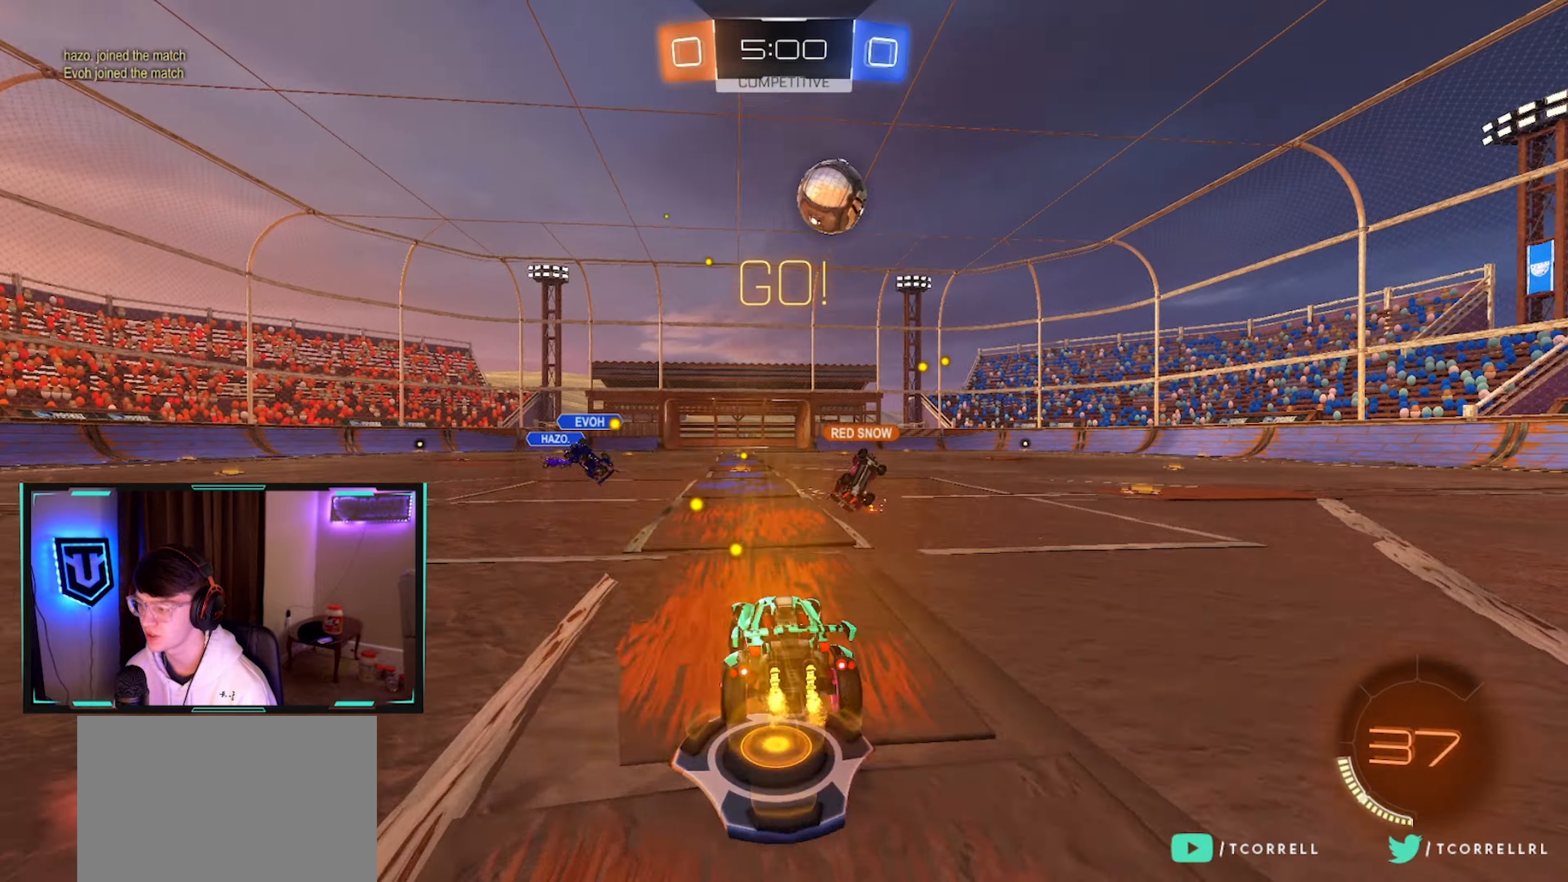
{"buttons": [], "left_stick": "right", "right_stick": "center", "events": [[133, "L2", "up"], [450, "R2", "up"]]}
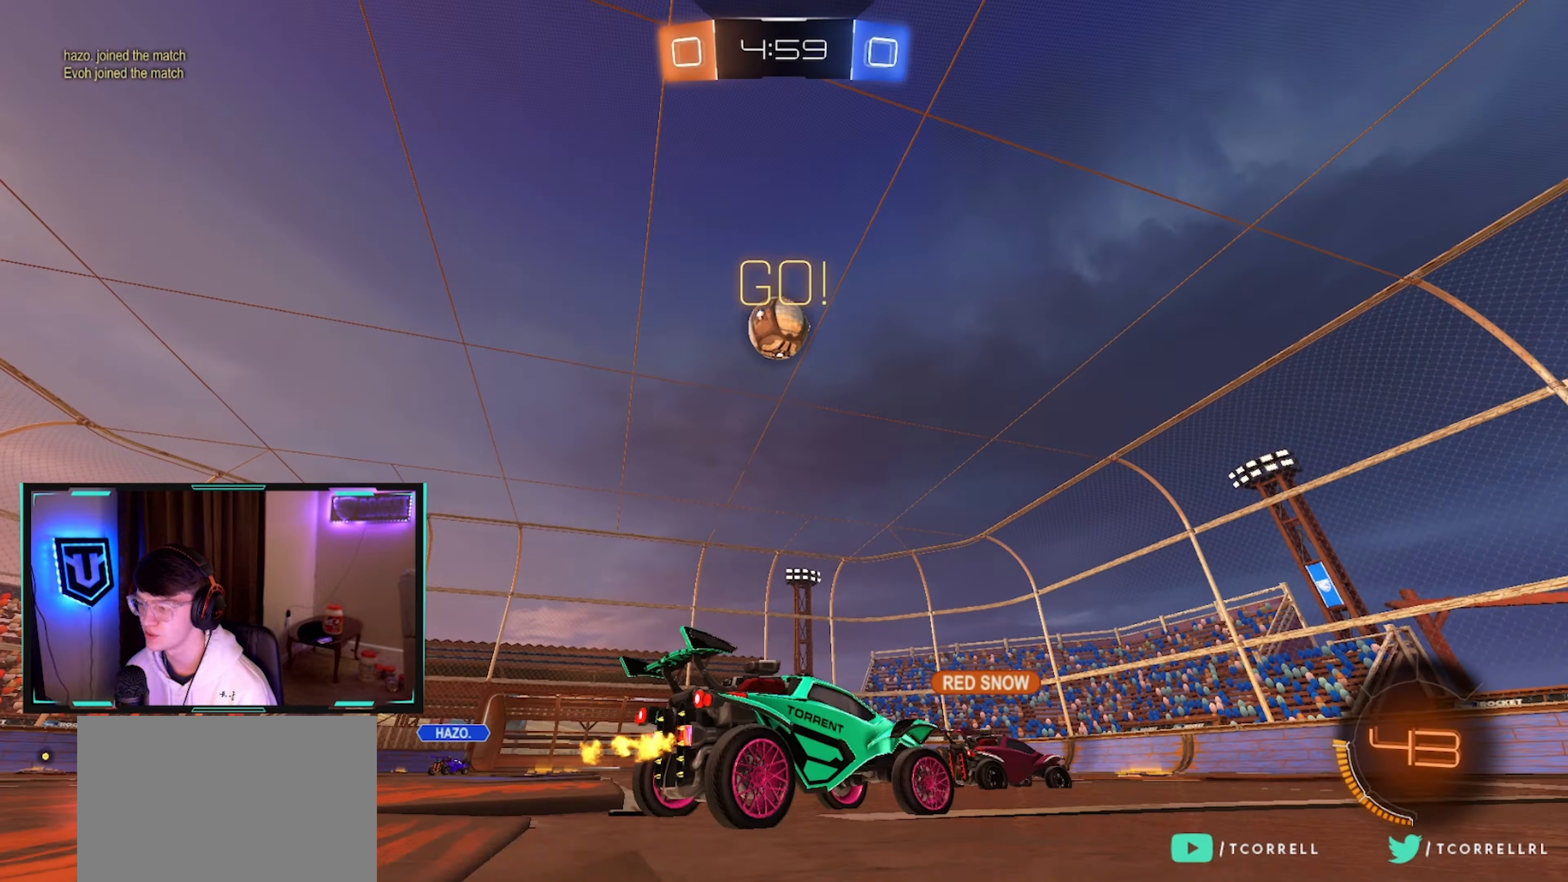
{"buttons": [], "left_stick": "left", "right_stick": "center", "events": [[17, "left_stick", "center"], [83, "R2", "down"], [150, "left_stick", "left"], [233, "left_stick", "center"], [283, "R2", "up"], [417, "left_stick", "left"]]}
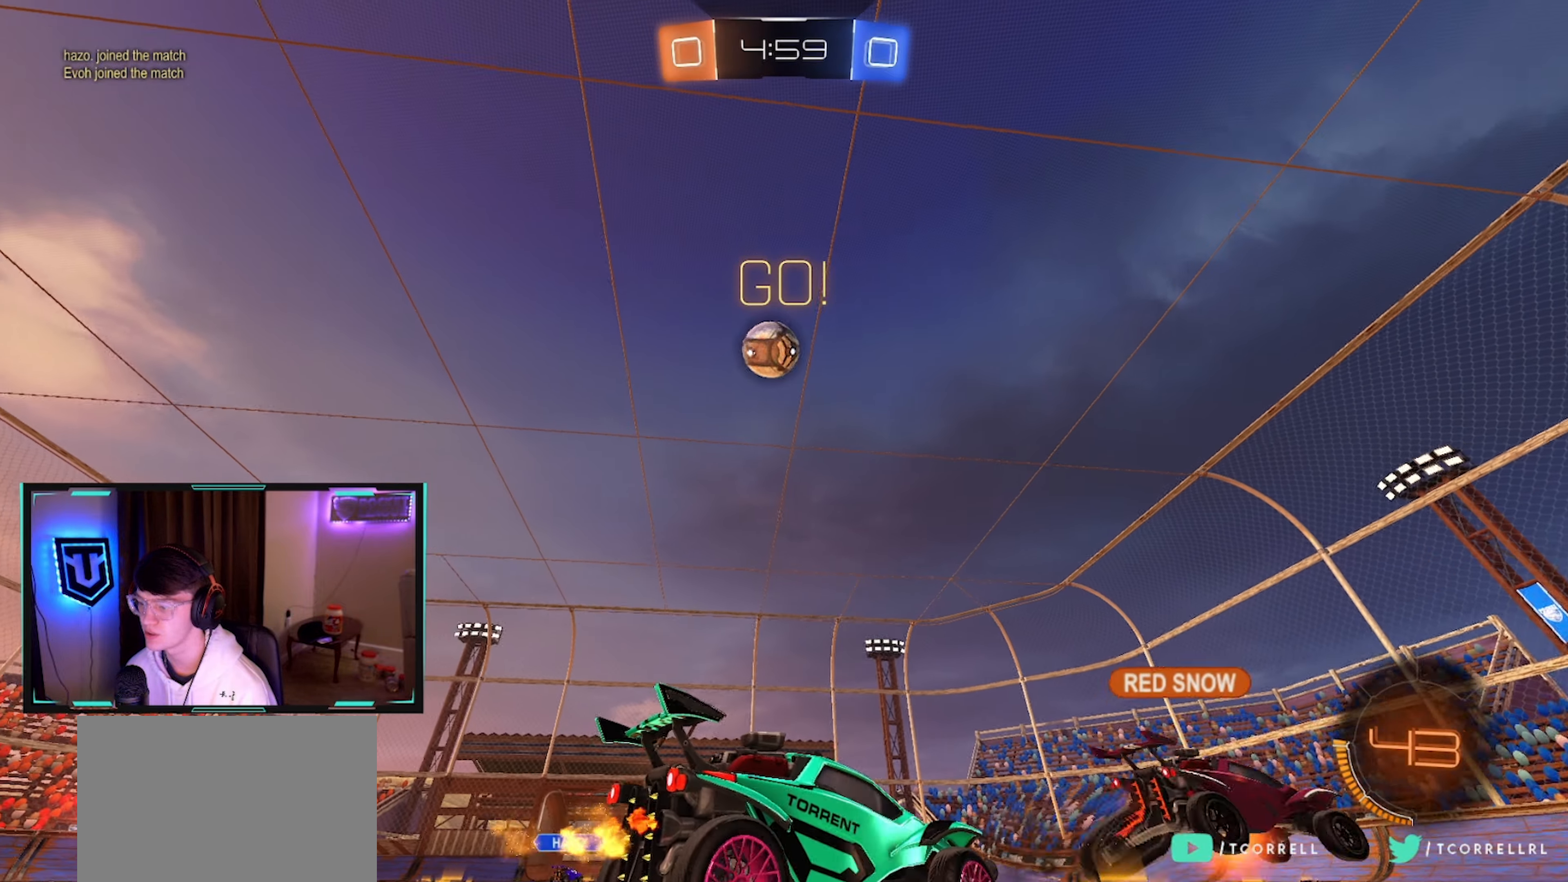
{"buttons": [], "left_stick": "right", "right_stick": "center", "events": [[83, "R2", "down"], [83, "left_stick", "center"], [150, "left_stick", "left"], [250, "left_stick", "center"], [333, "R2", "up"], [383, "left_stick", "right"]]}
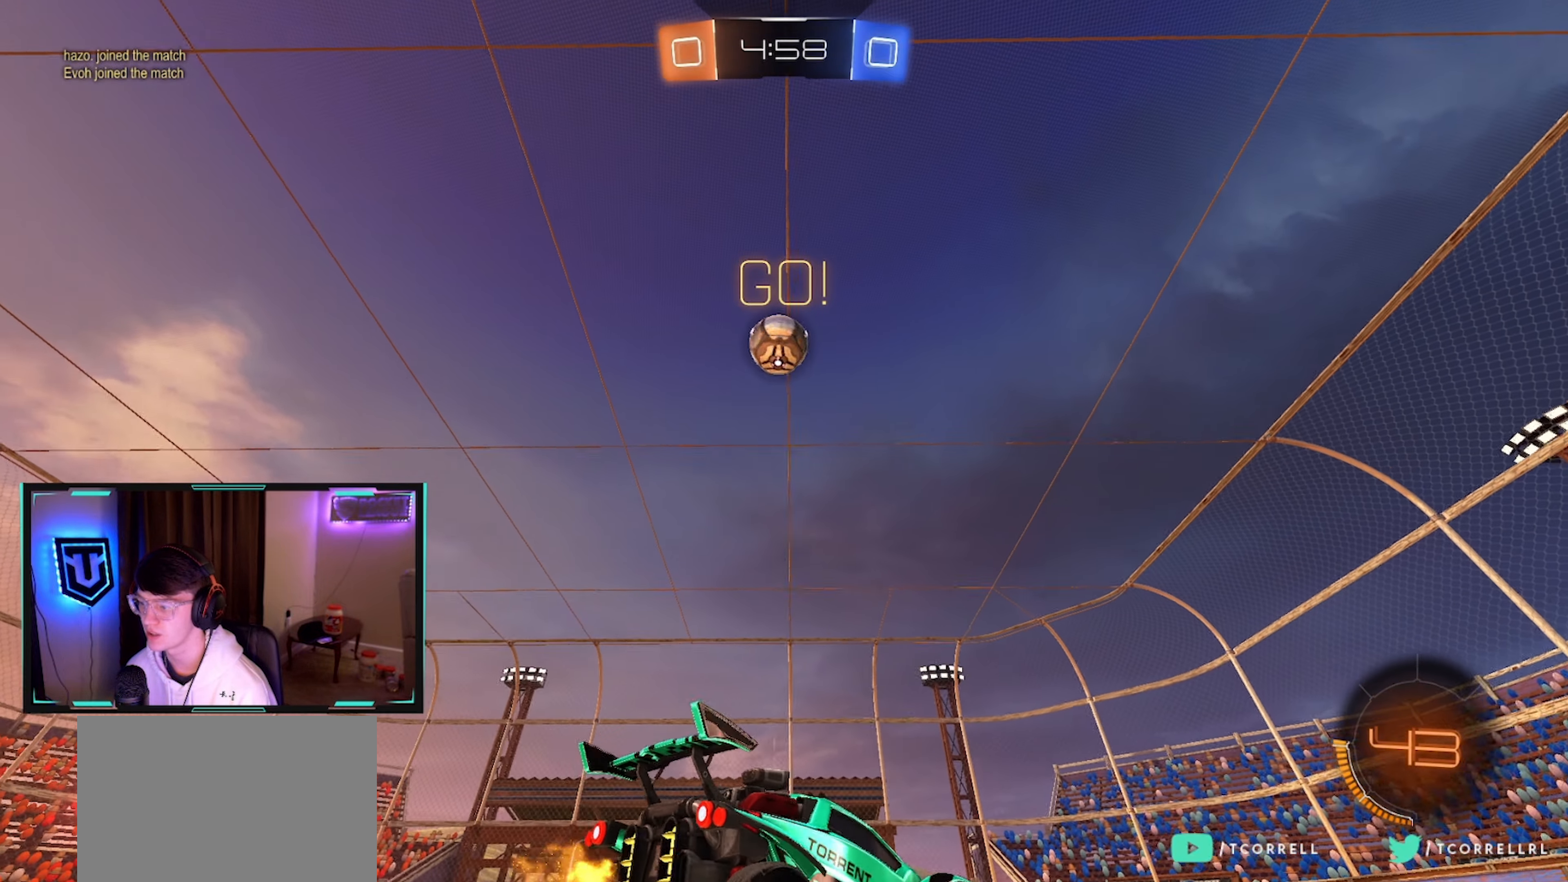
{"buttons": [], "left_stick": "down", "right_stick": "center", "events": [[17, "left_stick", "center"], [150, "R2", "down"], [217, "left_stick", "left"], [383, "left_stick", "center"], [400, "R2", "up"], [433, "CROSS", "down"], [467, "left_stick", "down"], [483, "CROSS", "up"]]}
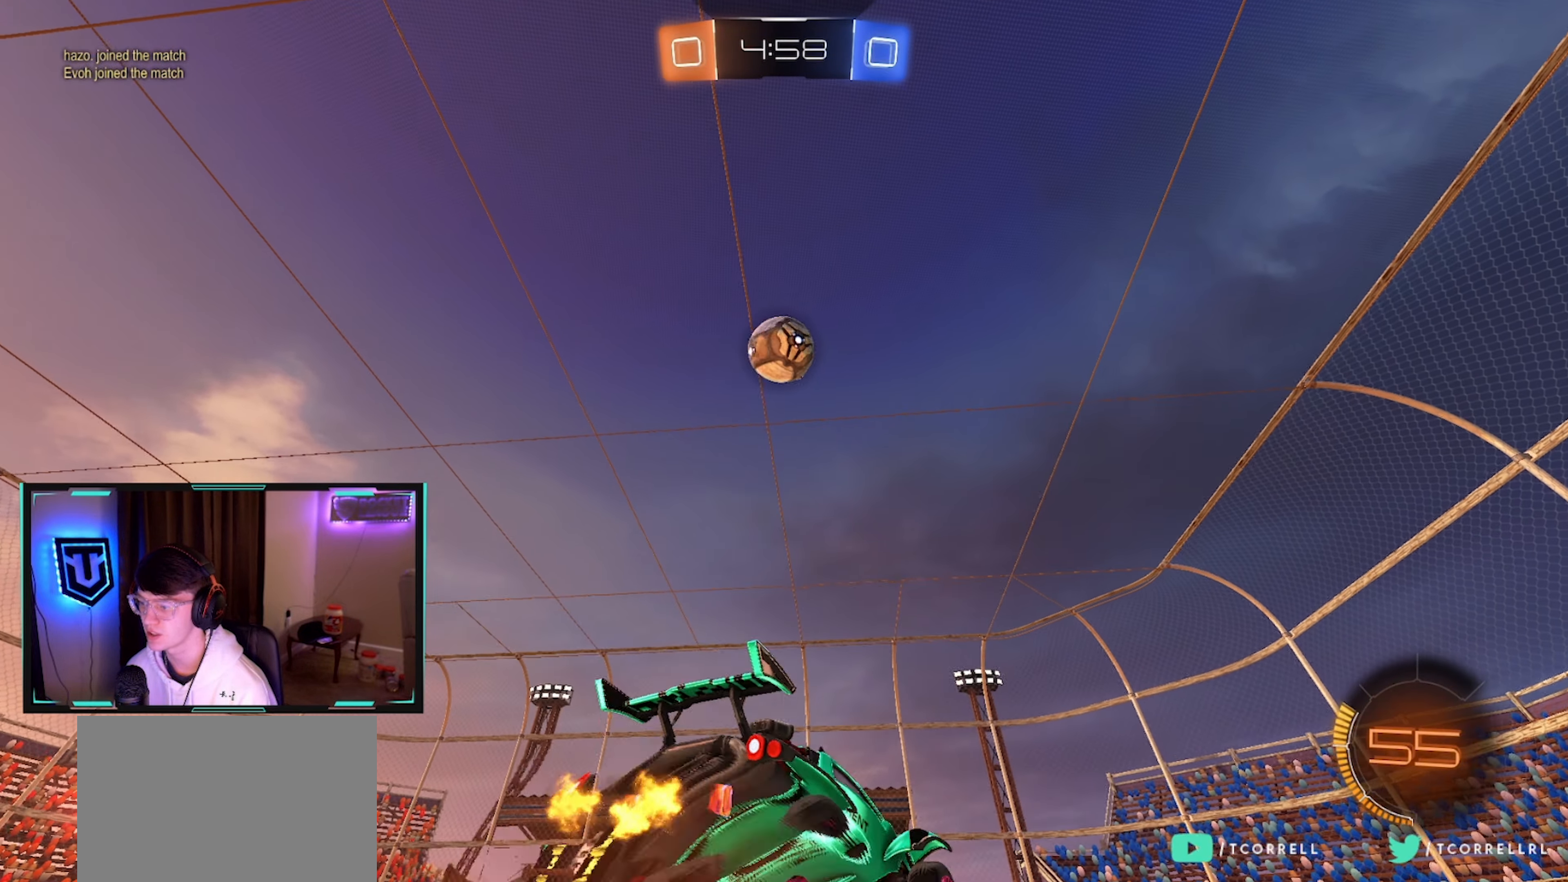
{"buttons": [], "left_stick": "down-left", "right_stick": "center", "events": [[150, "left_stick", "up-right"], [233, "left_stick", "up"], [283, "TRIANGLE", "down"], [333, "TRIANGLE", "up"], [367, "left_stick", "center"], [483, "left_stick", "down-left"]]}
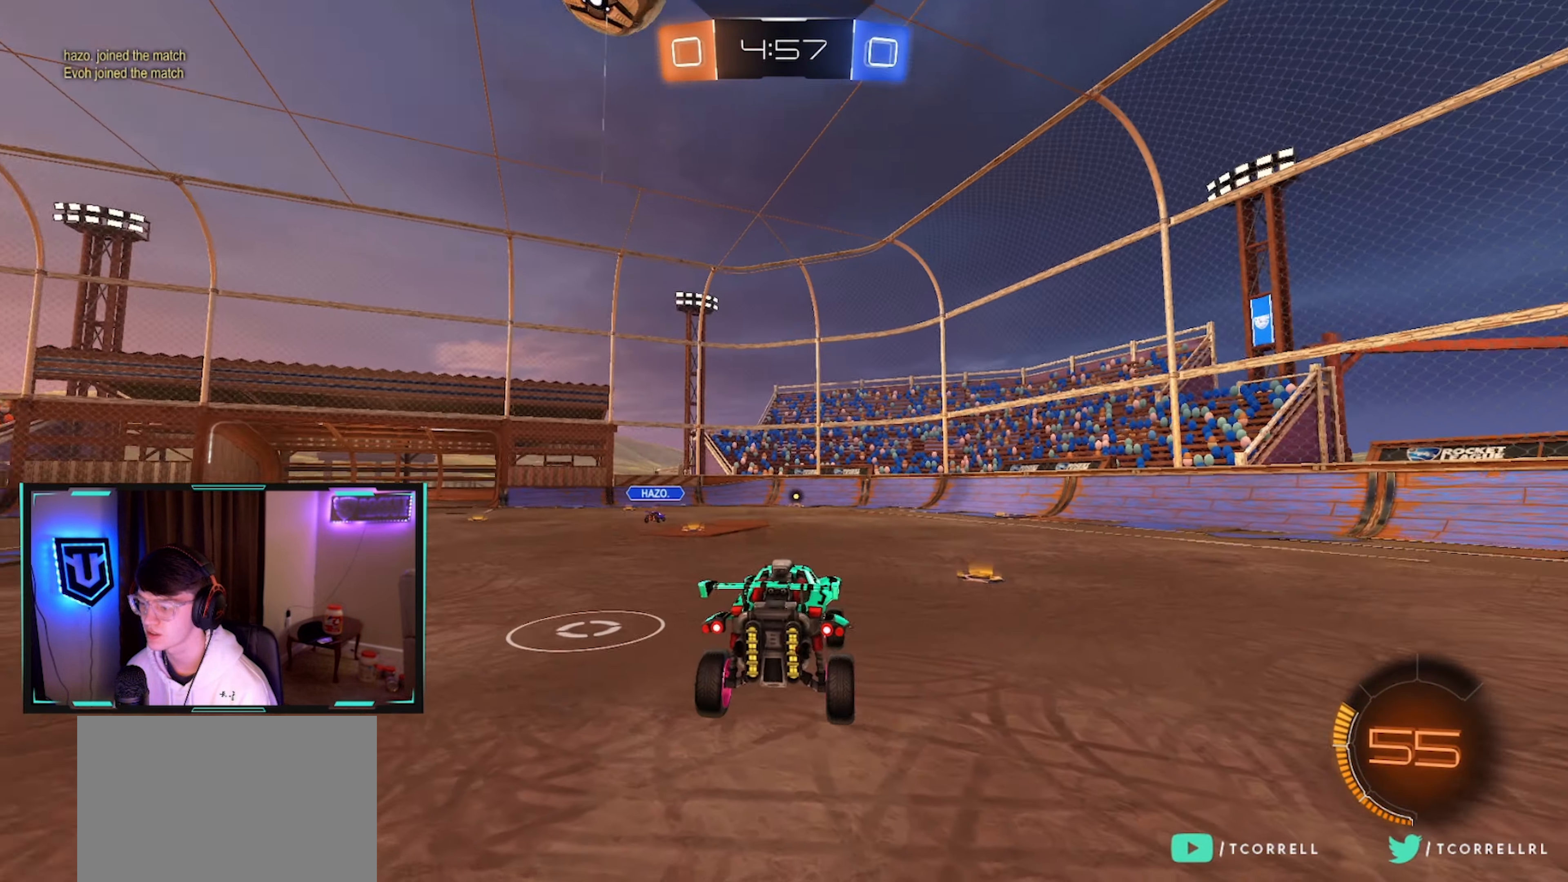
{"buttons": ["R2"], "left_stick": "center", "right_stick": "center", "events": [[117, "left_stick", "center"], [133, "R2", "down"]]}
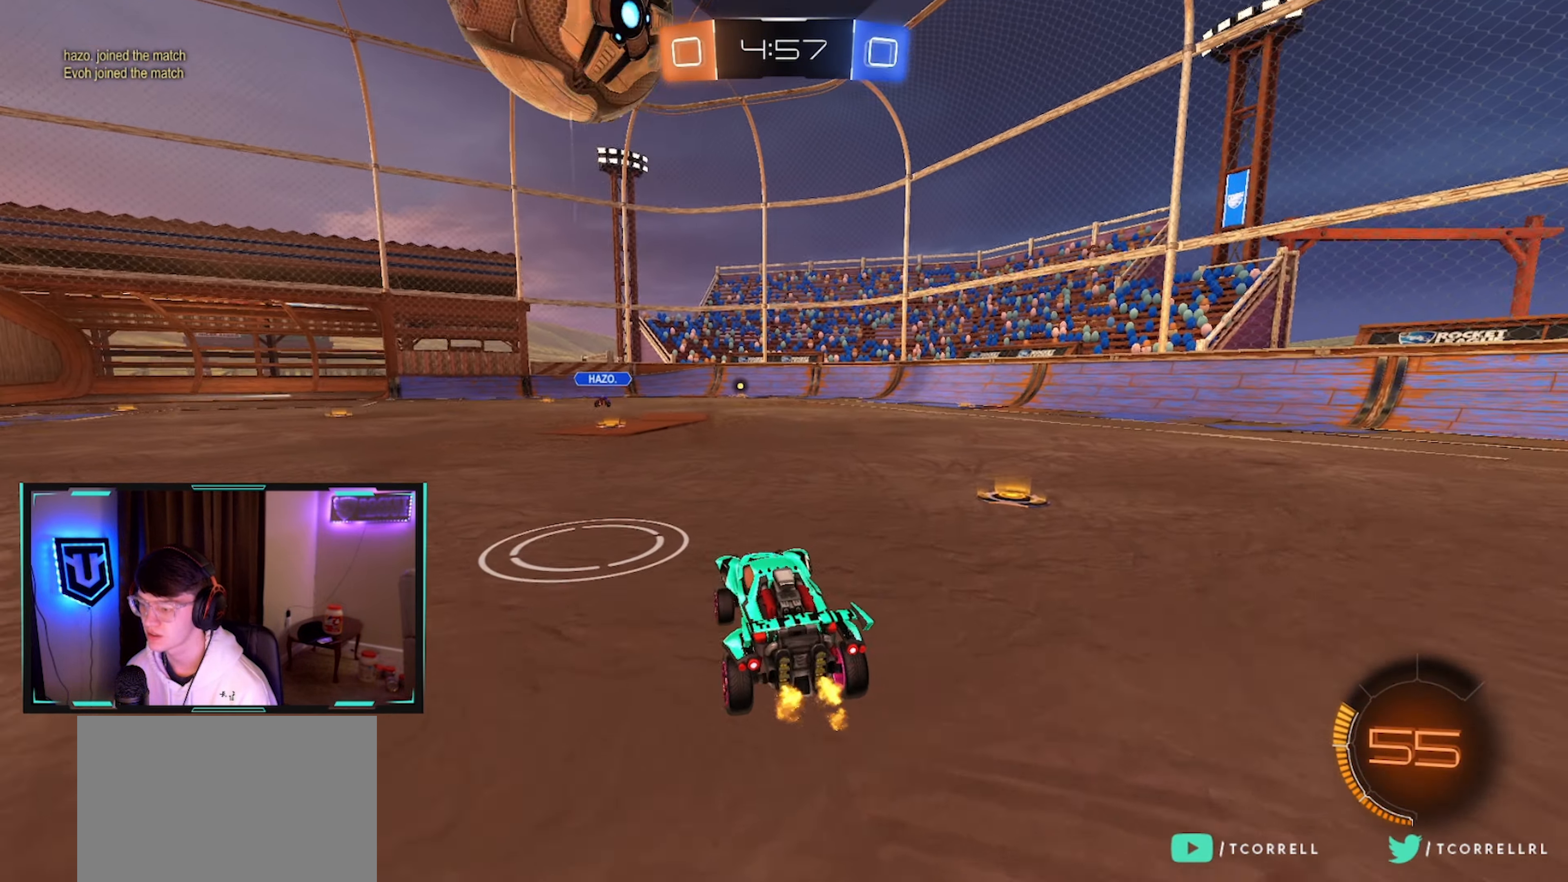
{"buttons": ["CIRCLE", "R2"], "left_stick": "center", "right_stick": "center", "events": [[150, "CIRCLE", "down"], [150, "left_stick", "left"], [267, "left_stick", "center"]]}
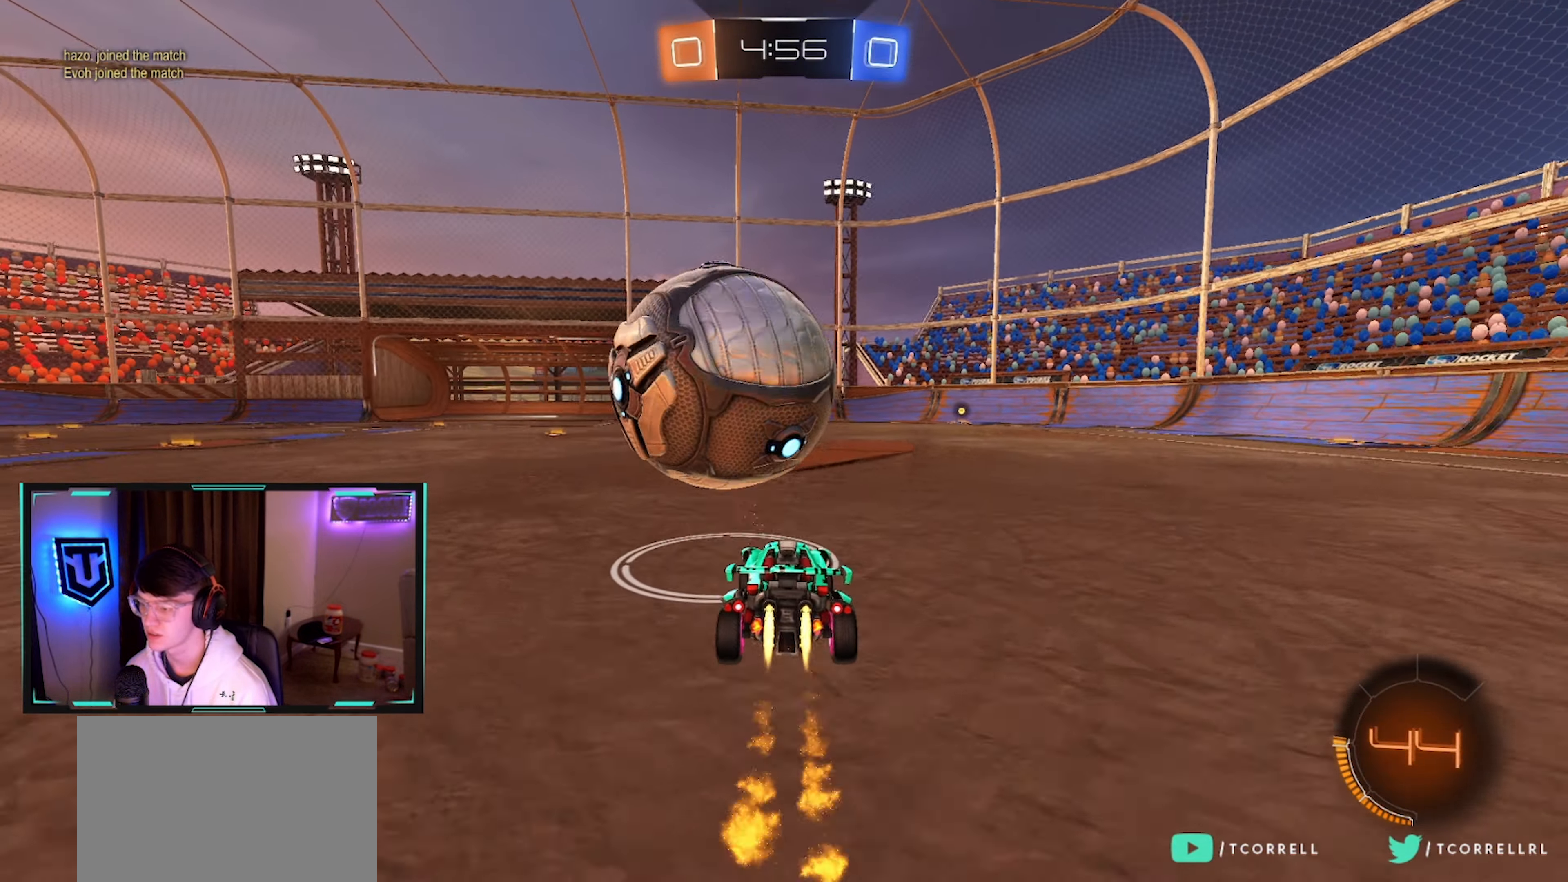
{"buttons": ["CIRCLE", "R2"], "left_stick": "left", "right_stick": "center", "events": [[217, "left_stick", "left"], [267, "left_stick", "center"], [367, "left_stick", "left"]]}
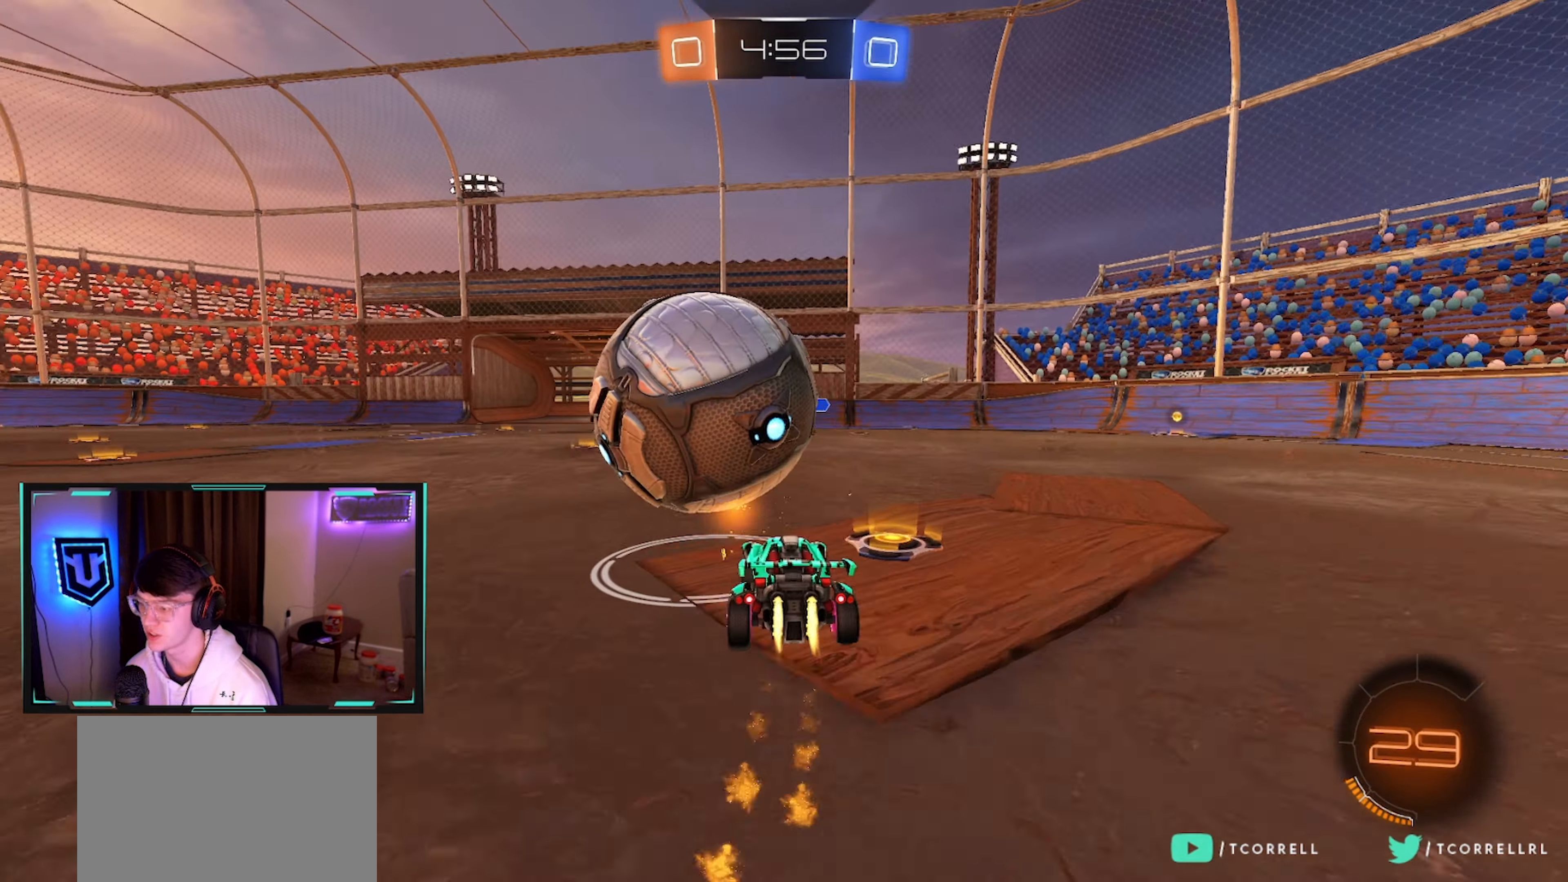
{"buttons": ["CIRCLE", "R2"], "left_stick": "left", "right_stick": "center", "events": [[83, "CROSS", "down"], [100, "left_stick", "right"], [333, "CROSS", "up"], [400, "left_stick", "center"], [484, "left_stick", "left"]]}